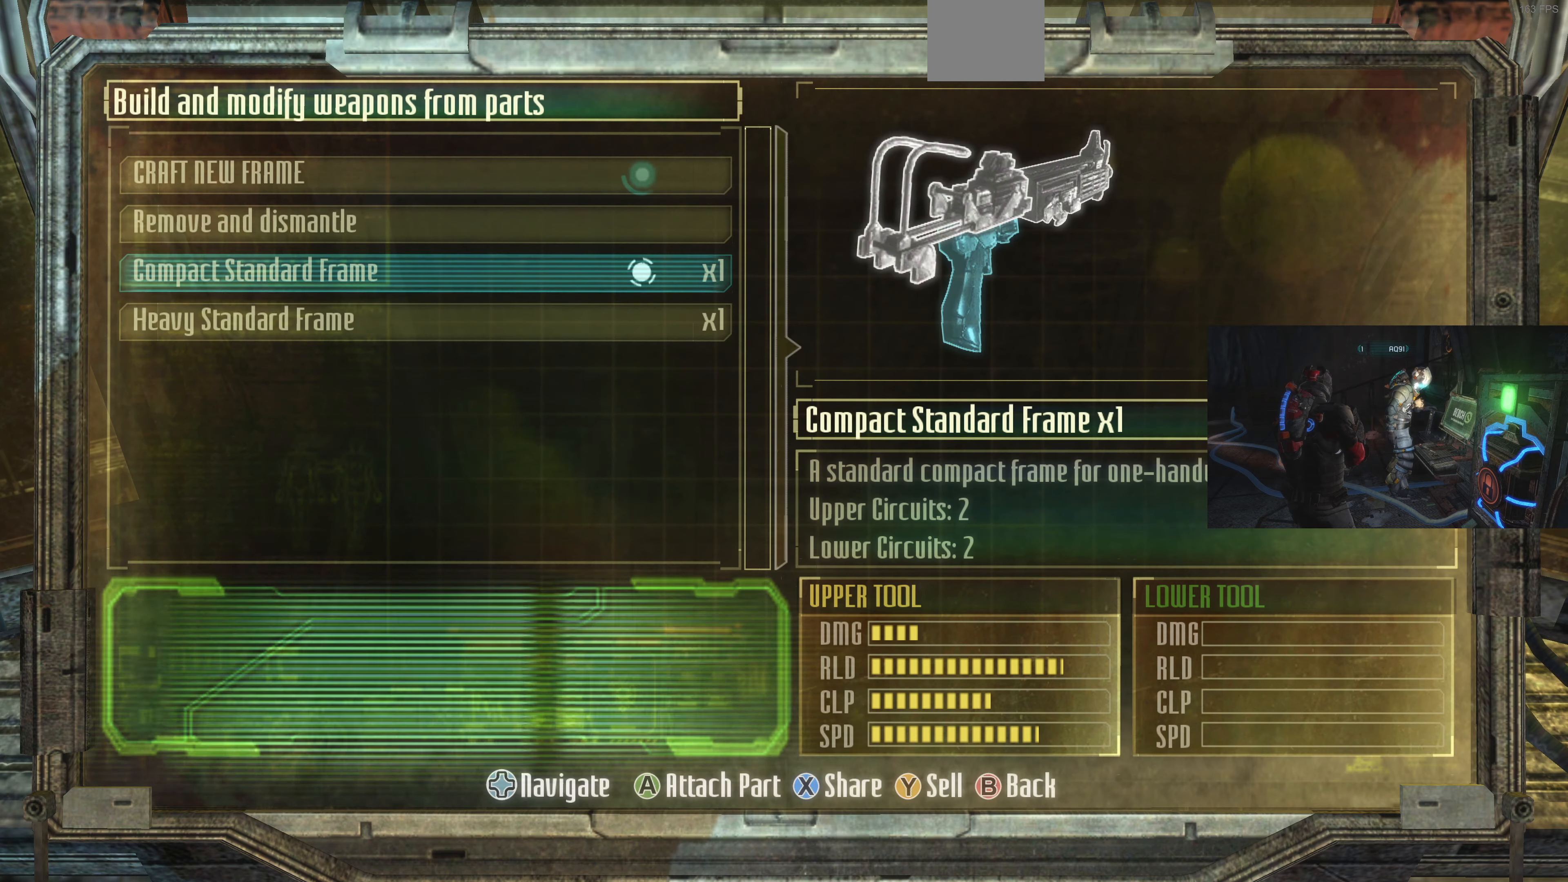
Gameplay with a controller (PlayStation layout); each line is a JSON object with the inputs held at the frame after it. "events" lists button and stick changes between this image and that frame as [ms after this image, input, new state], when the widget could be followed in between.
{"buttons": [], "left_stick": "center", "right_stick": "center", "events": [[200, "DPAD_DOWN", "down"], [500, "DPAD_DOWN", "up"]]}
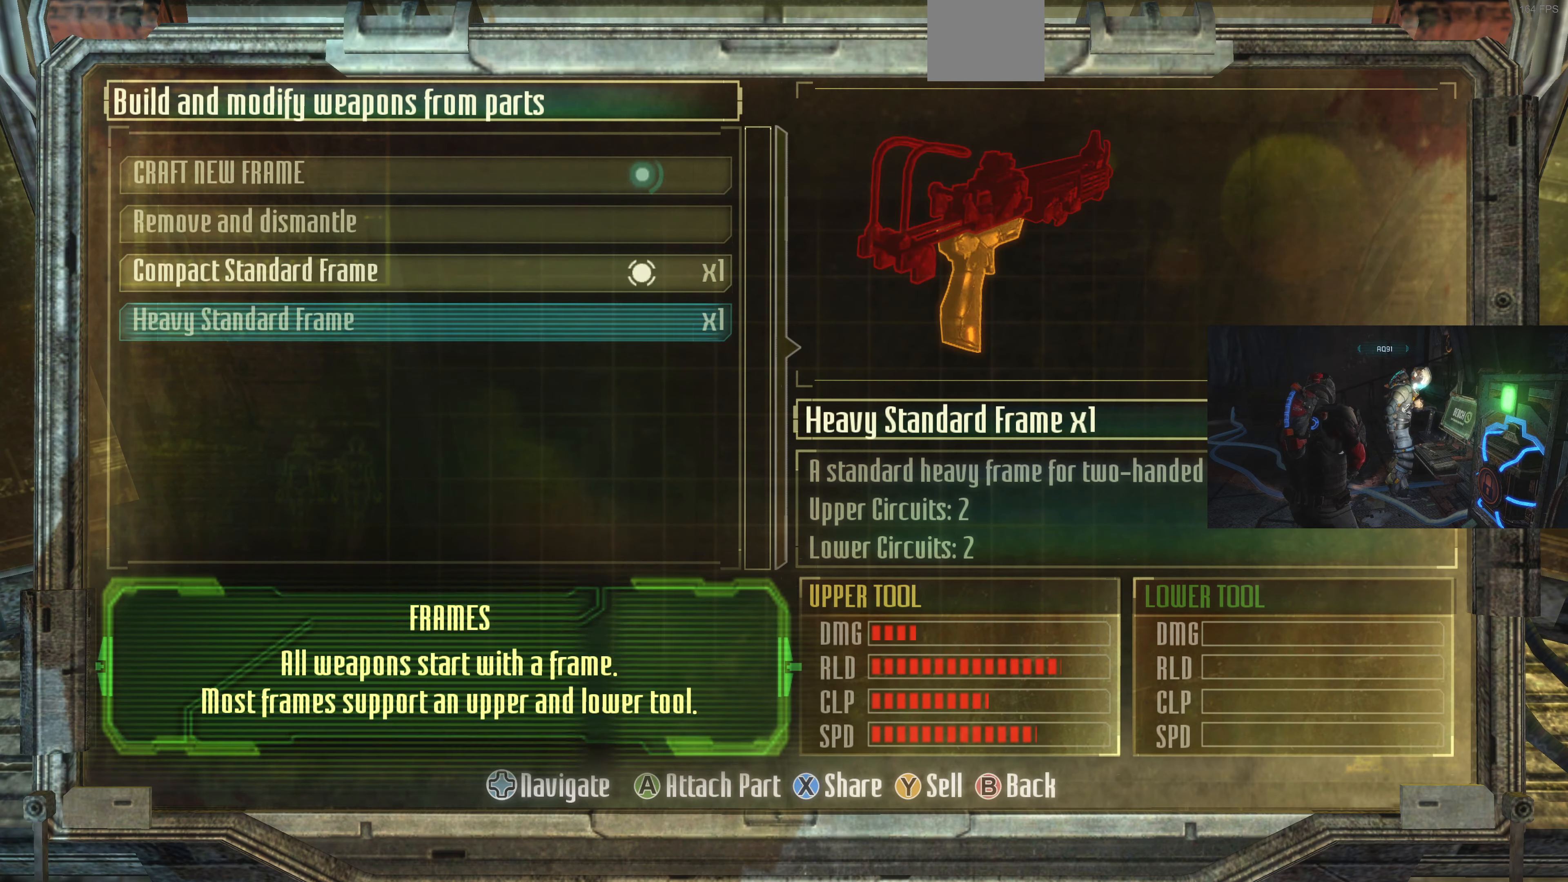
{"buttons": [], "left_stick": "center", "right_stick": "center", "events": [[300, "CROSS", "down"], [400, "CROSS", "up"]]}
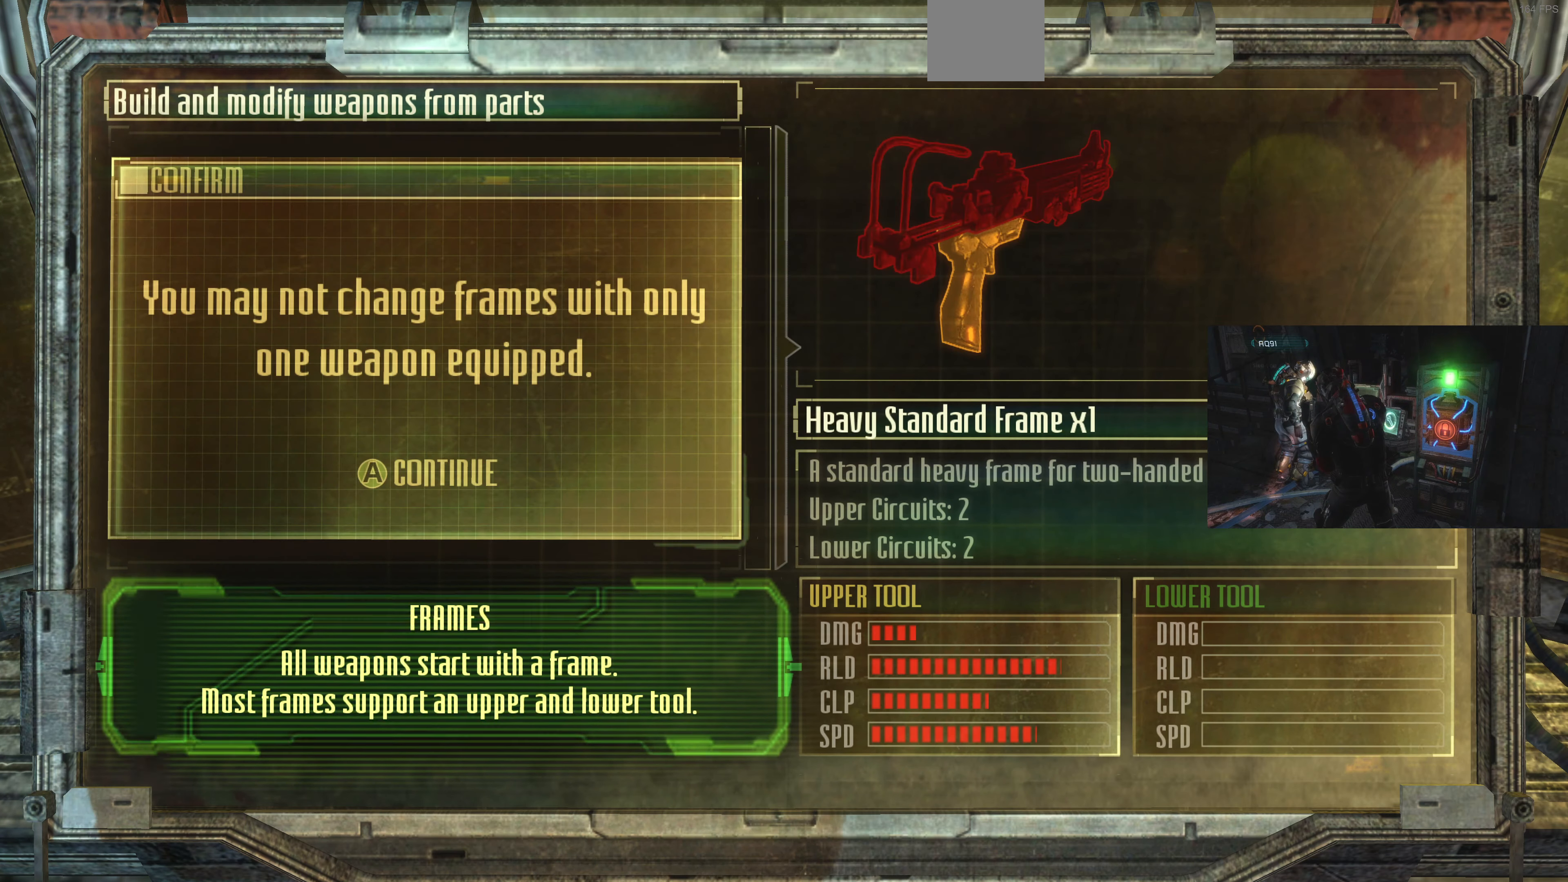
{"buttons": [], "left_stick": "center", "right_stick": "center", "events": []}
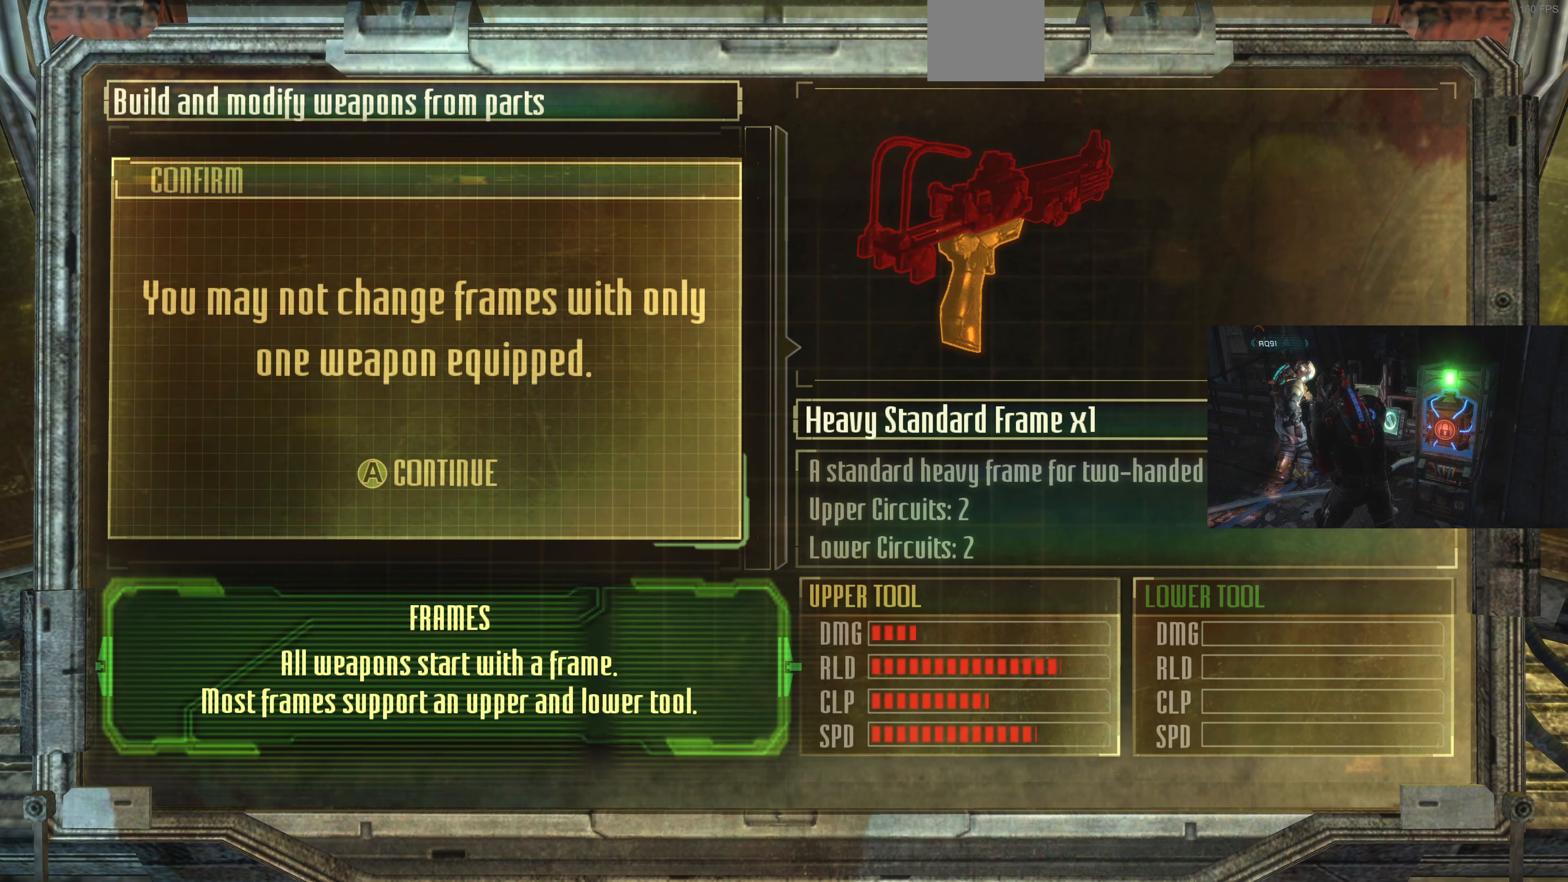
{"buttons": [], "left_stick": "center", "right_stick": "center", "events": [[100, "CROSS", "down"], [200, "CROSS", "up"]]}
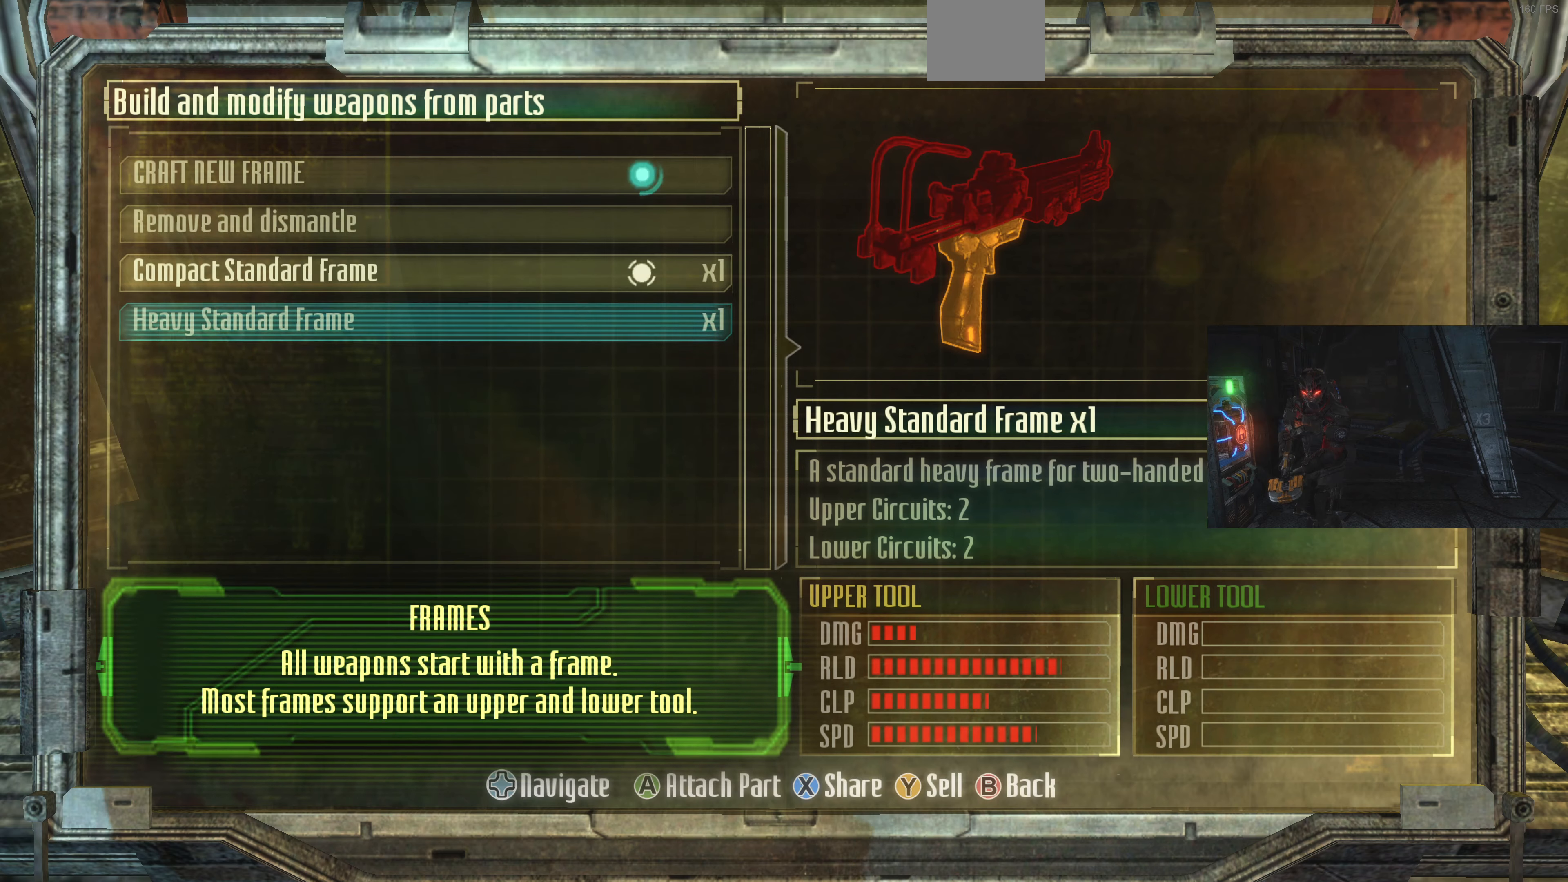
{"buttons": [], "left_stick": "center", "right_stick": "center", "events": [[333, "DPAD_UP", "down"], [466, "DPAD_UP", "up"]]}
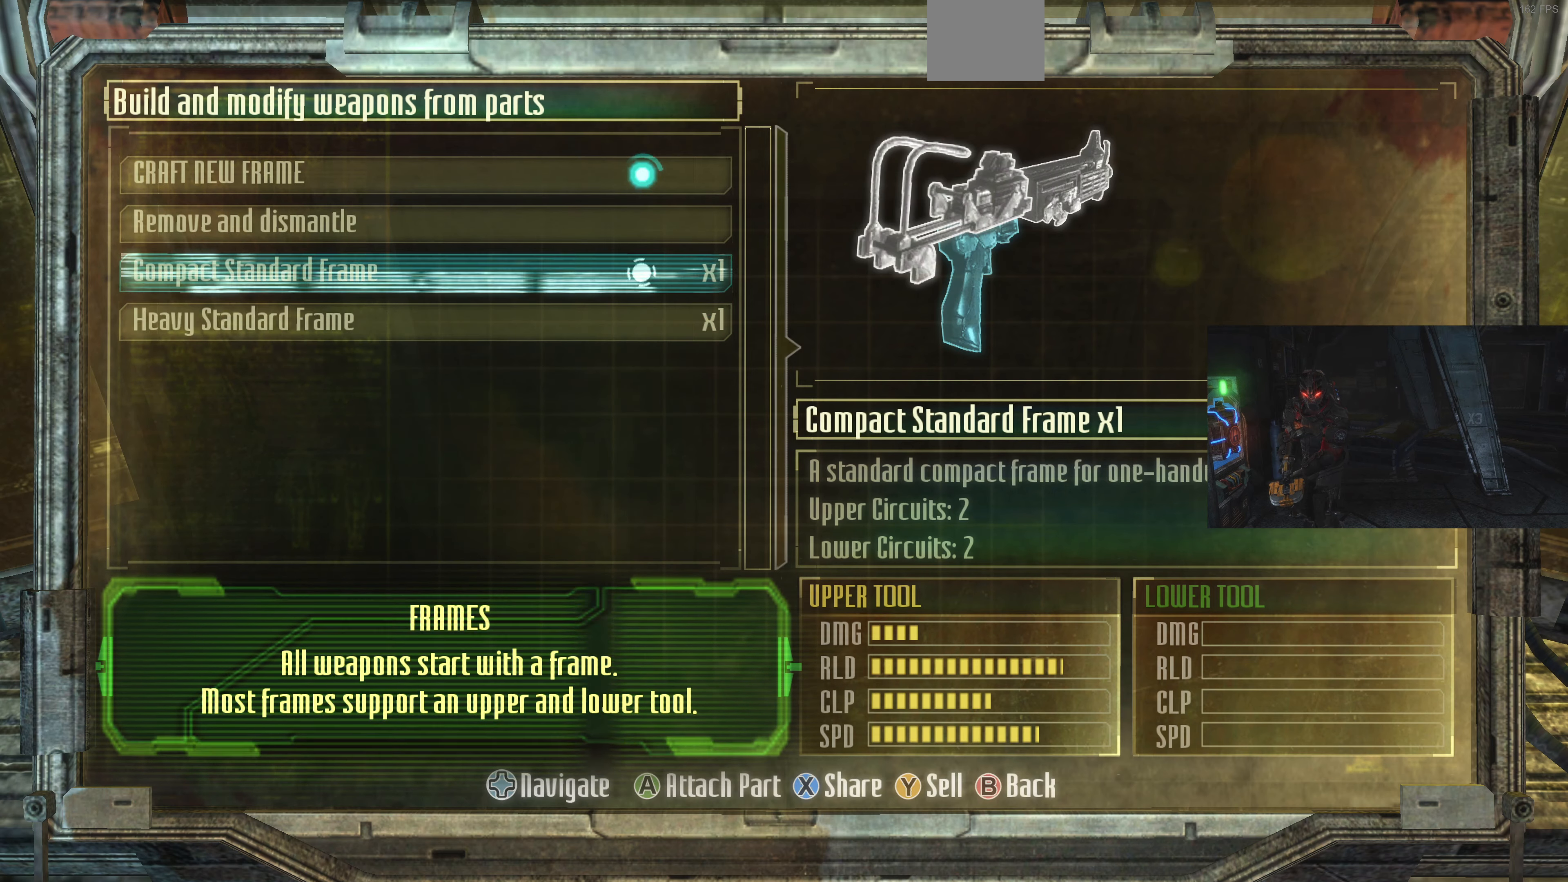
{"buttons": [], "left_stick": "center", "right_stick": "center", "events": [[166, "DPAD_DOWN", "down"], [300, "DPAD_DOWN", "up"]]}
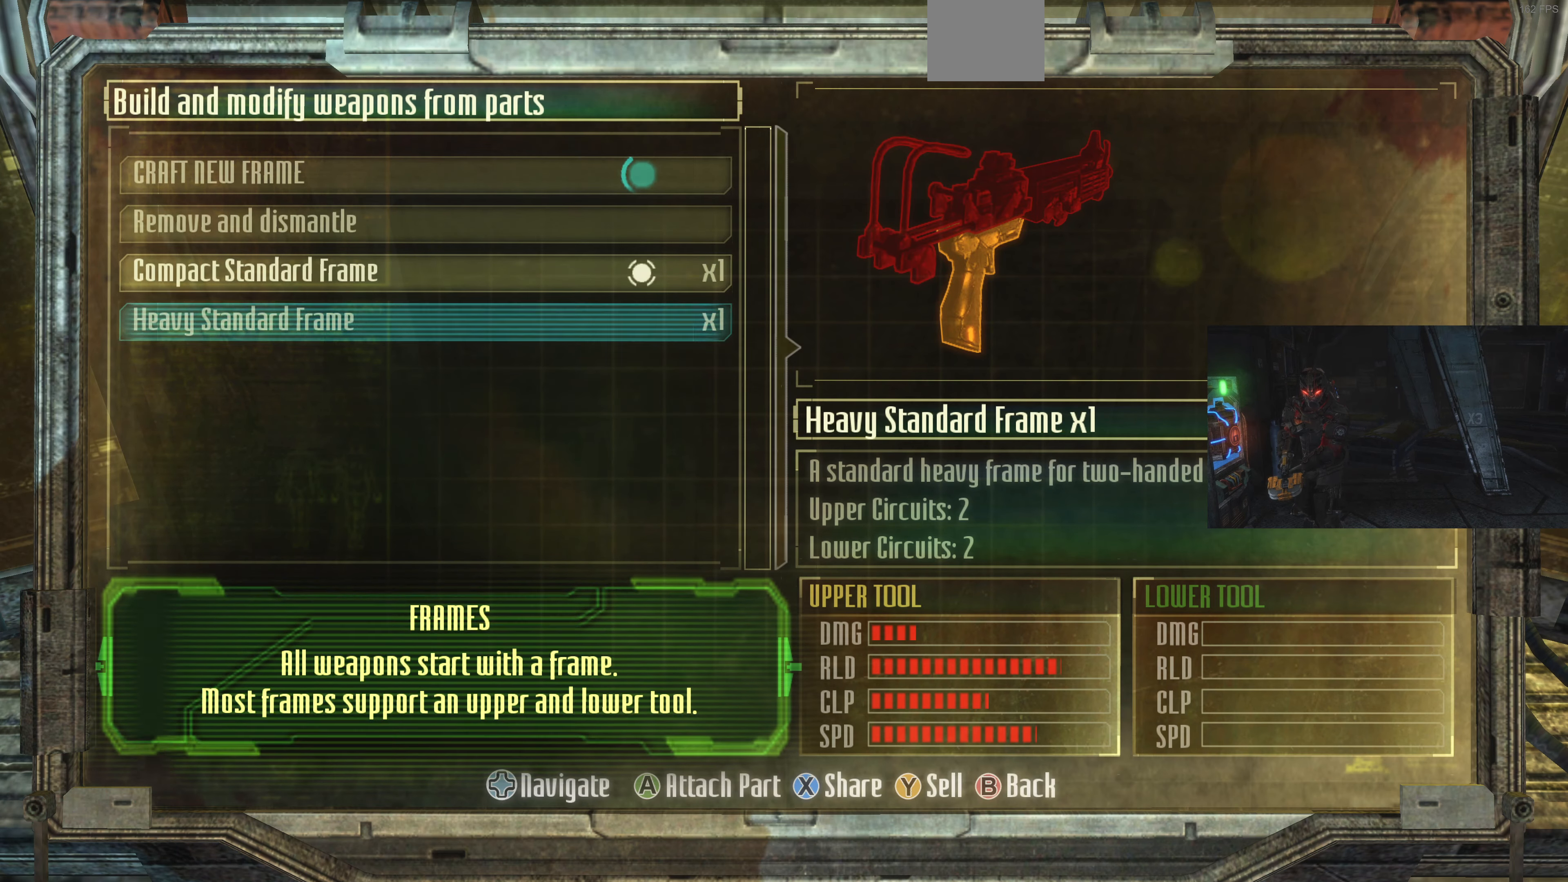
{"buttons": [], "left_stick": "center", "right_stick": "center", "events": [[66, "DPAD_UP", "down"], [133, "DPAD_UP", "up"]]}
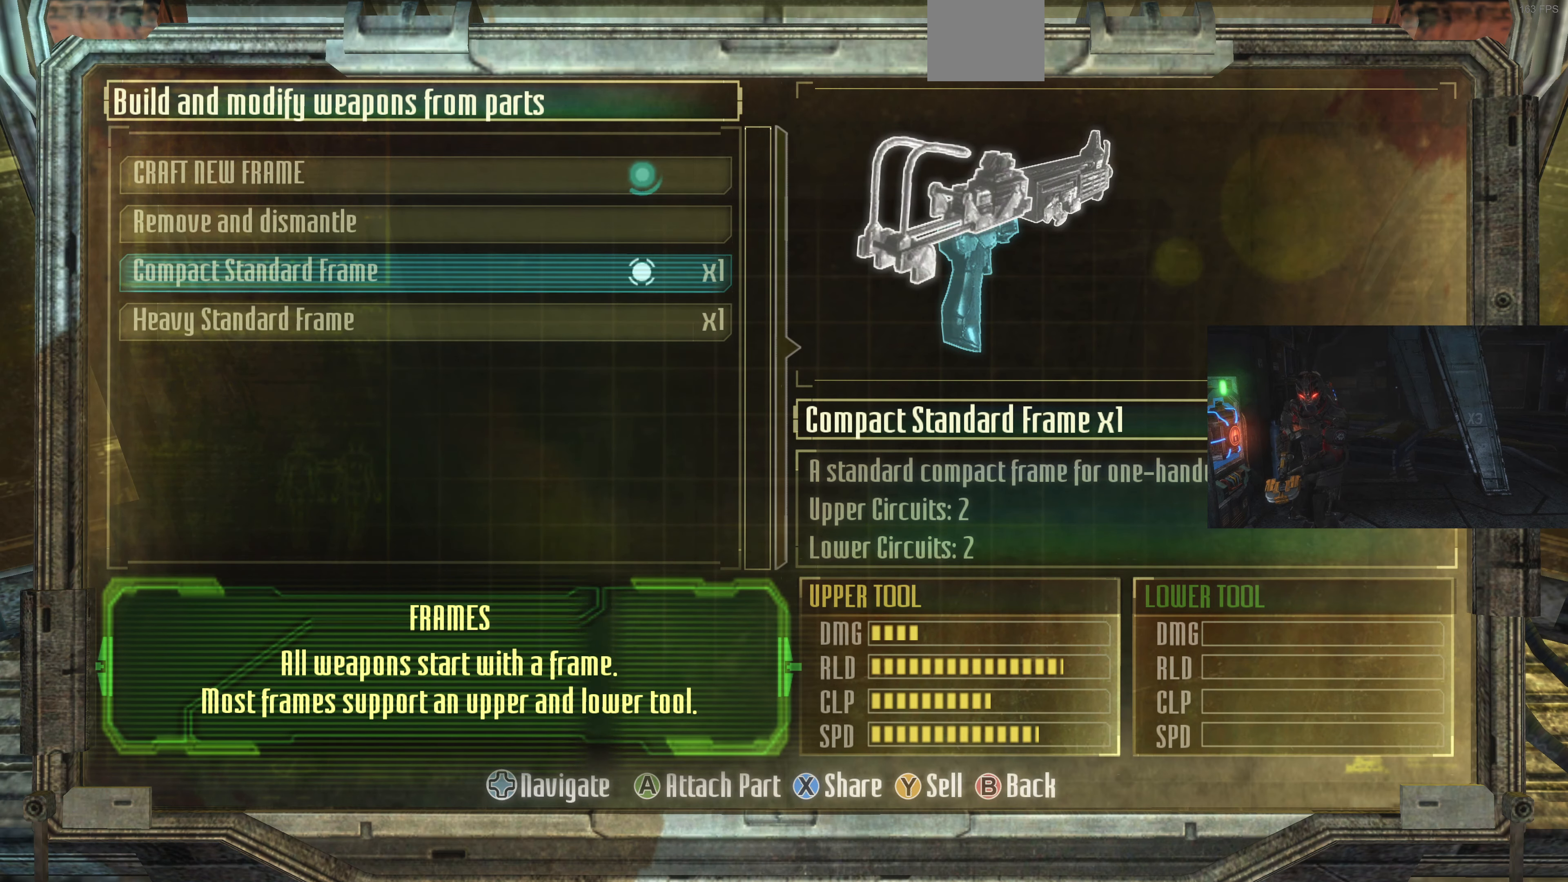
{"buttons": [], "left_stick": "center", "right_stick": "center", "events": [[233, "DPAD_DOWN", "down"], [400, "DPAD_DOWN", "up"]]}
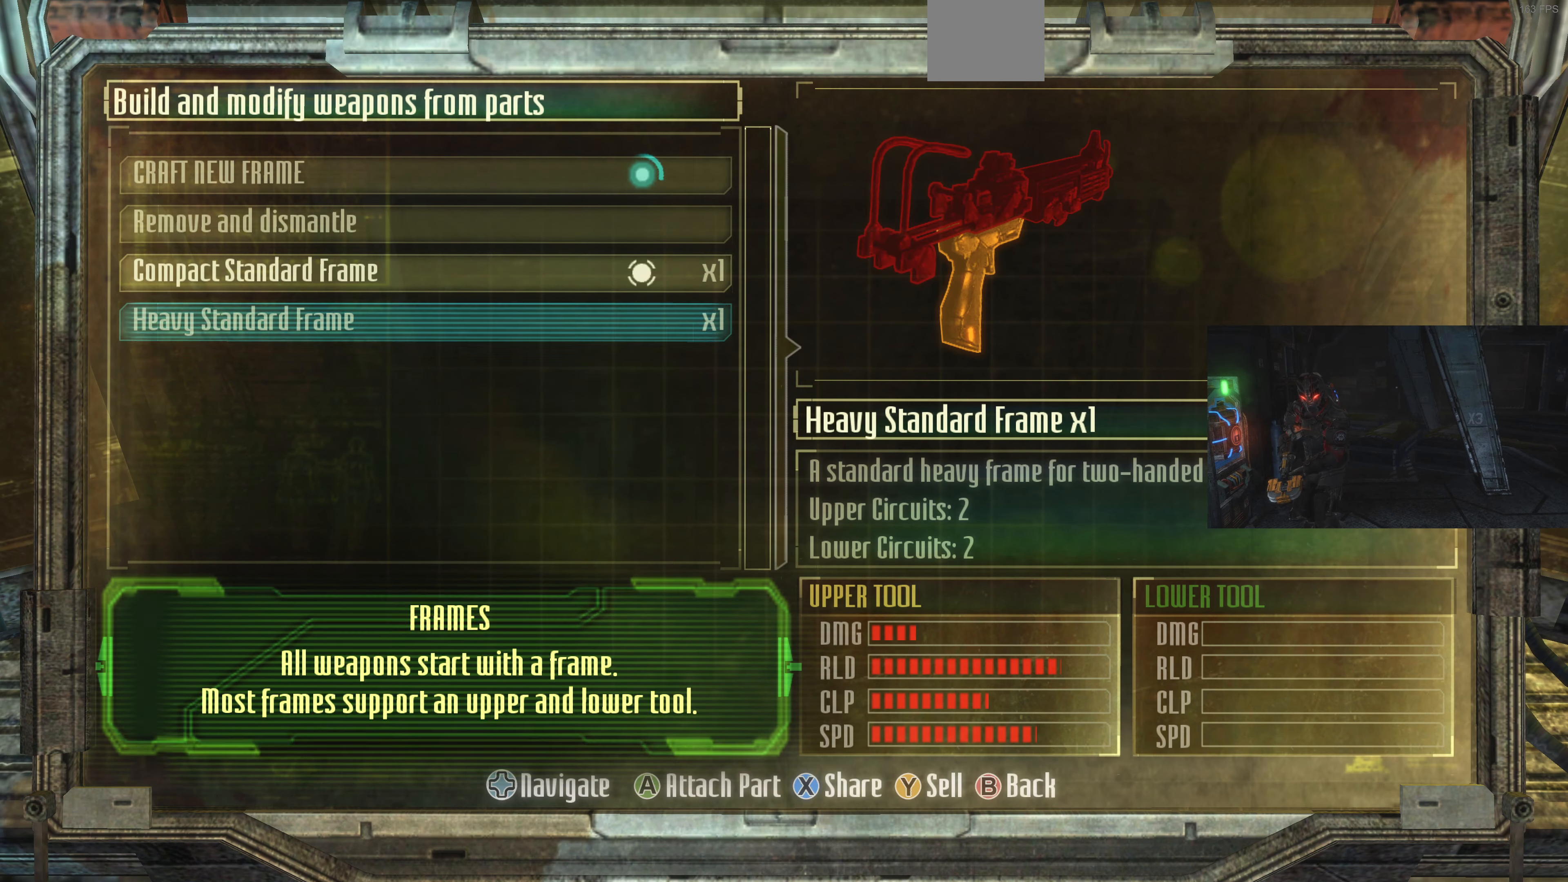
{"buttons": [], "left_stick": "center", "right_stick": "center", "events": []}
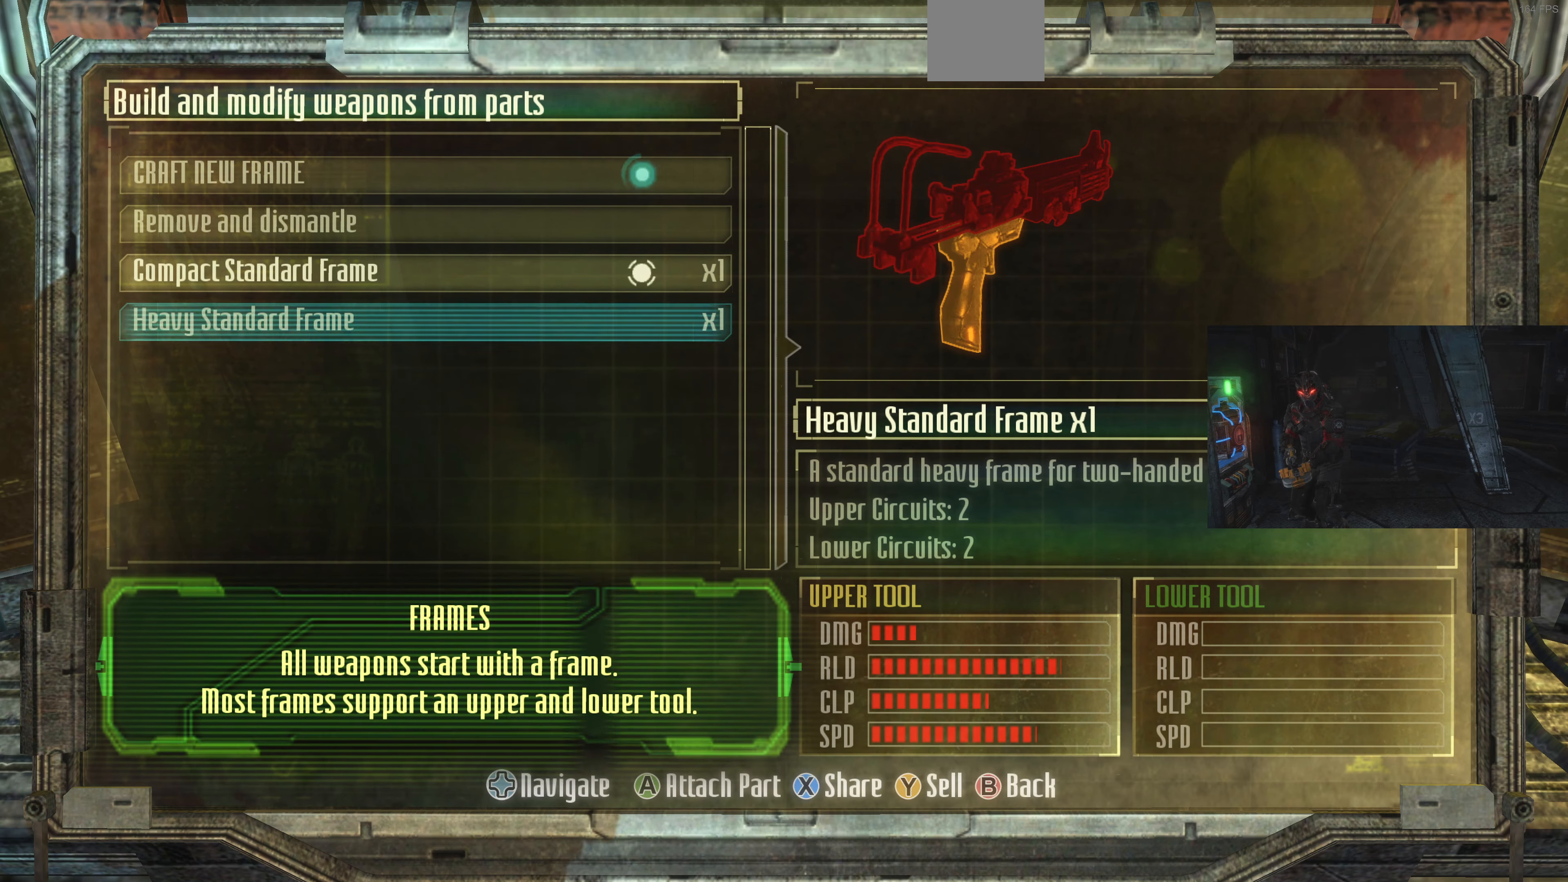
{"buttons": ["CROSS"], "left_stick": "center", "right_stick": "center", "events": [[133, "DPAD_UP", "down"], [266, "DPAD_UP", "up"], [500, "CROSS", "down"]]}
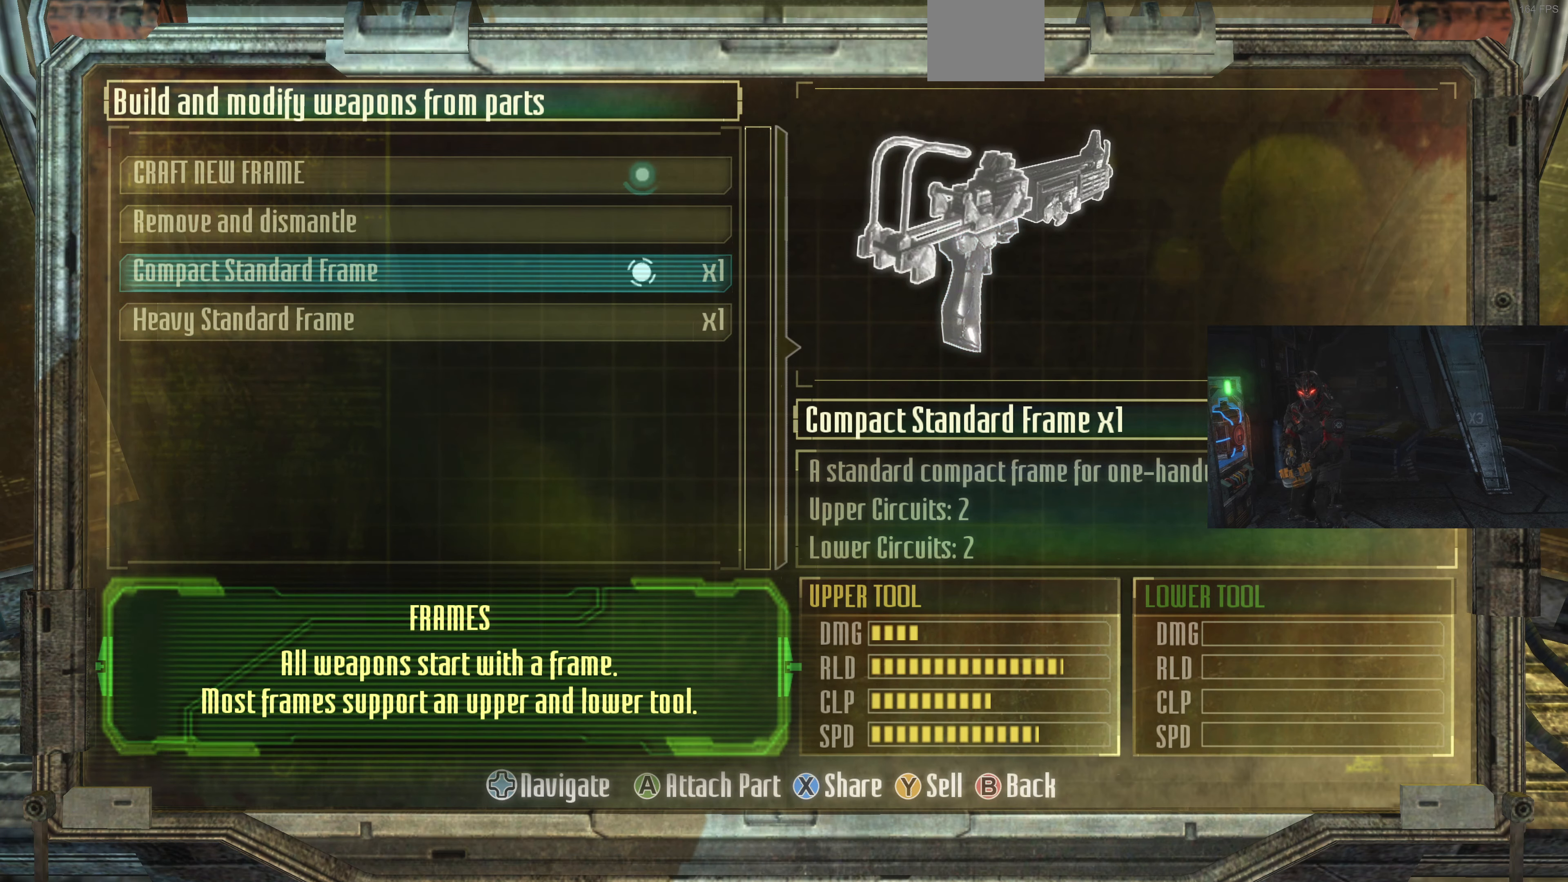
{"buttons": [], "left_stick": "center", "right_stick": "center", "events": [[133, "CROSS", "up"]]}
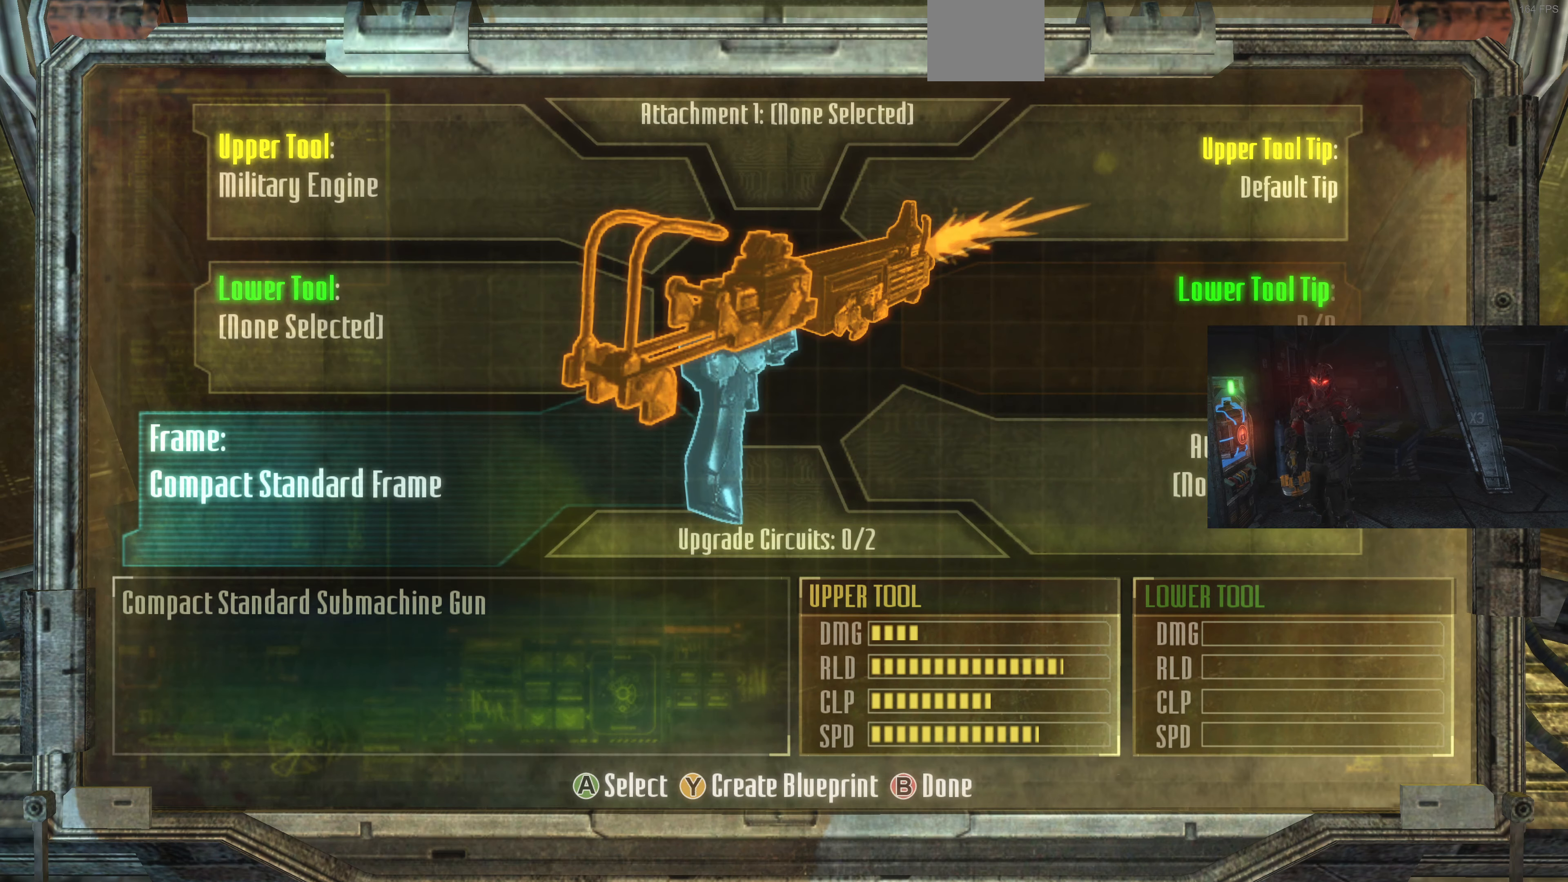
{"buttons": [], "left_stick": "center", "right_stick": "center", "events": []}
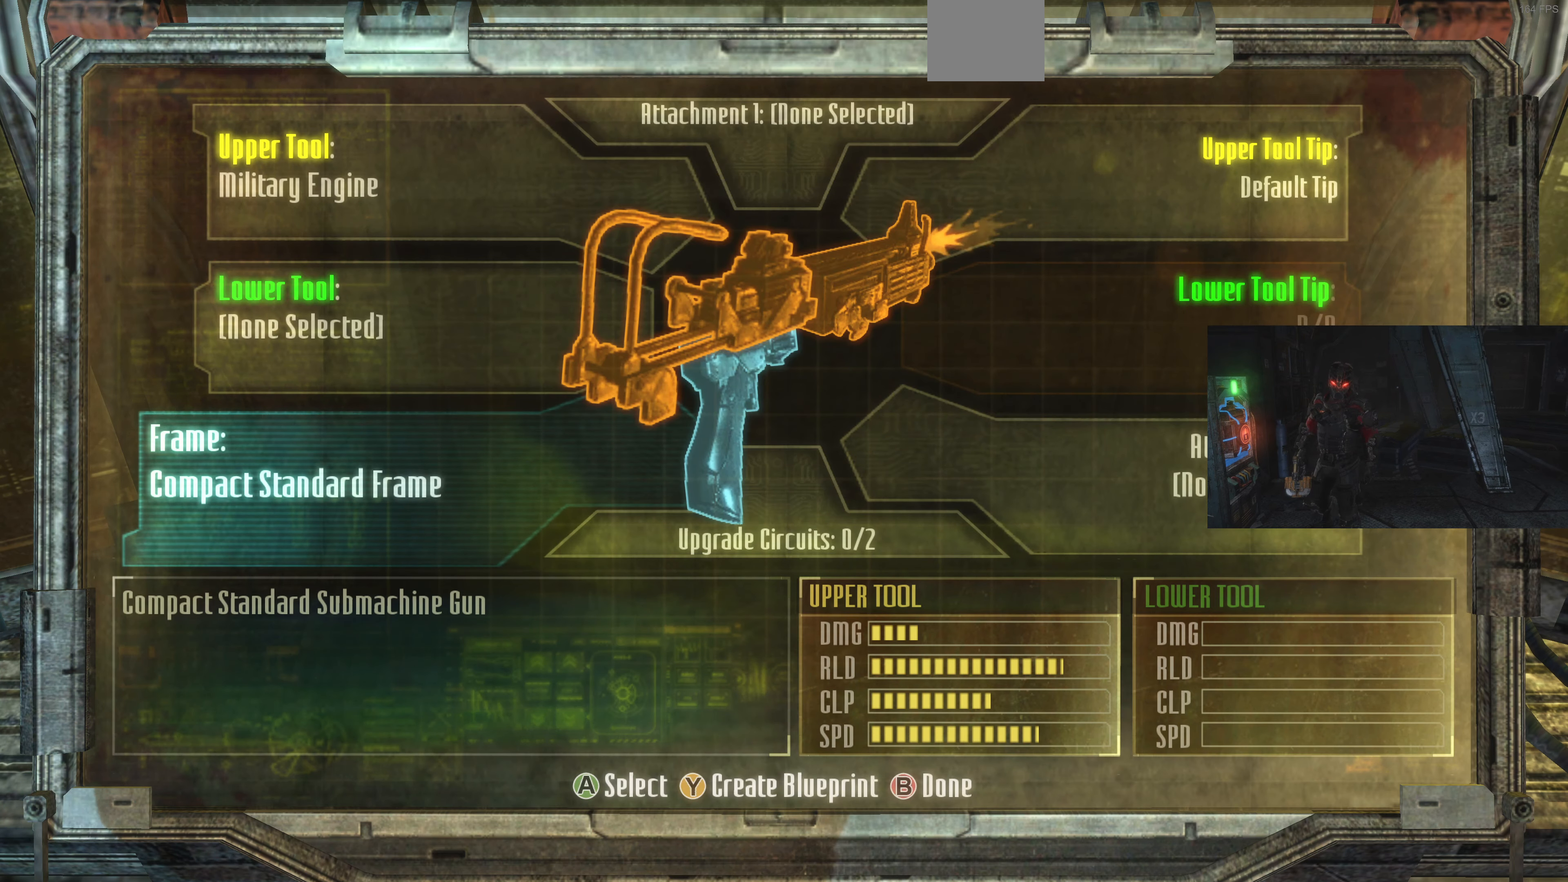
{"buttons": [], "left_stick": "center", "right_stick": "center", "events": [[366, "CIRCLE", "down"], [500, "CIRCLE", "up"]]}
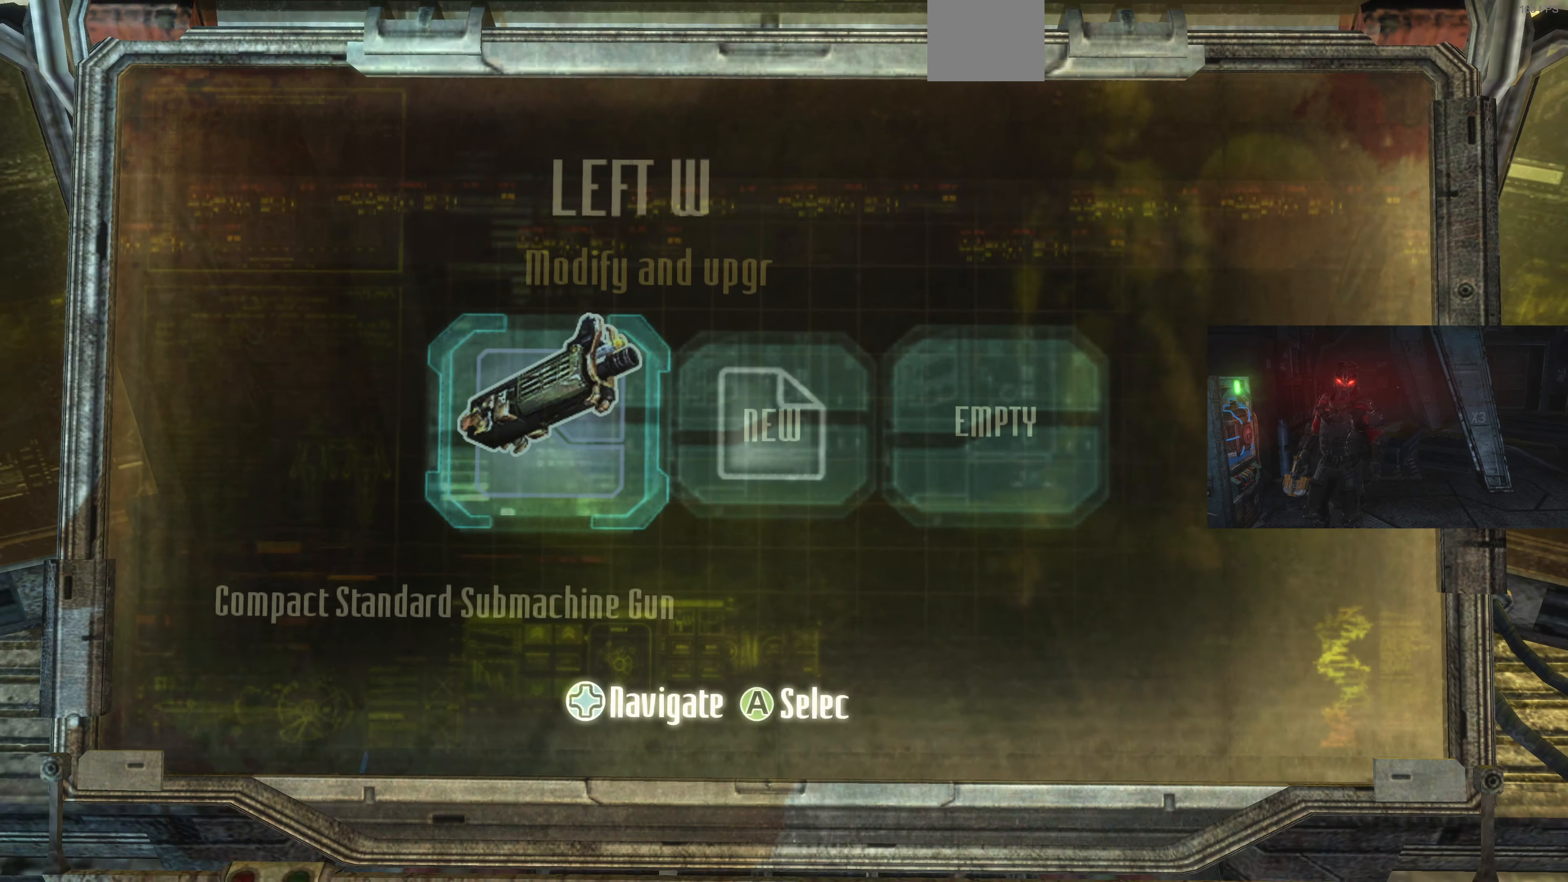
{"buttons": [], "left_stick": "center", "right_stick": "center", "events": [[367, "DPAD_RIGHT", "down"], [467, "DPAD_RIGHT", "up"]]}
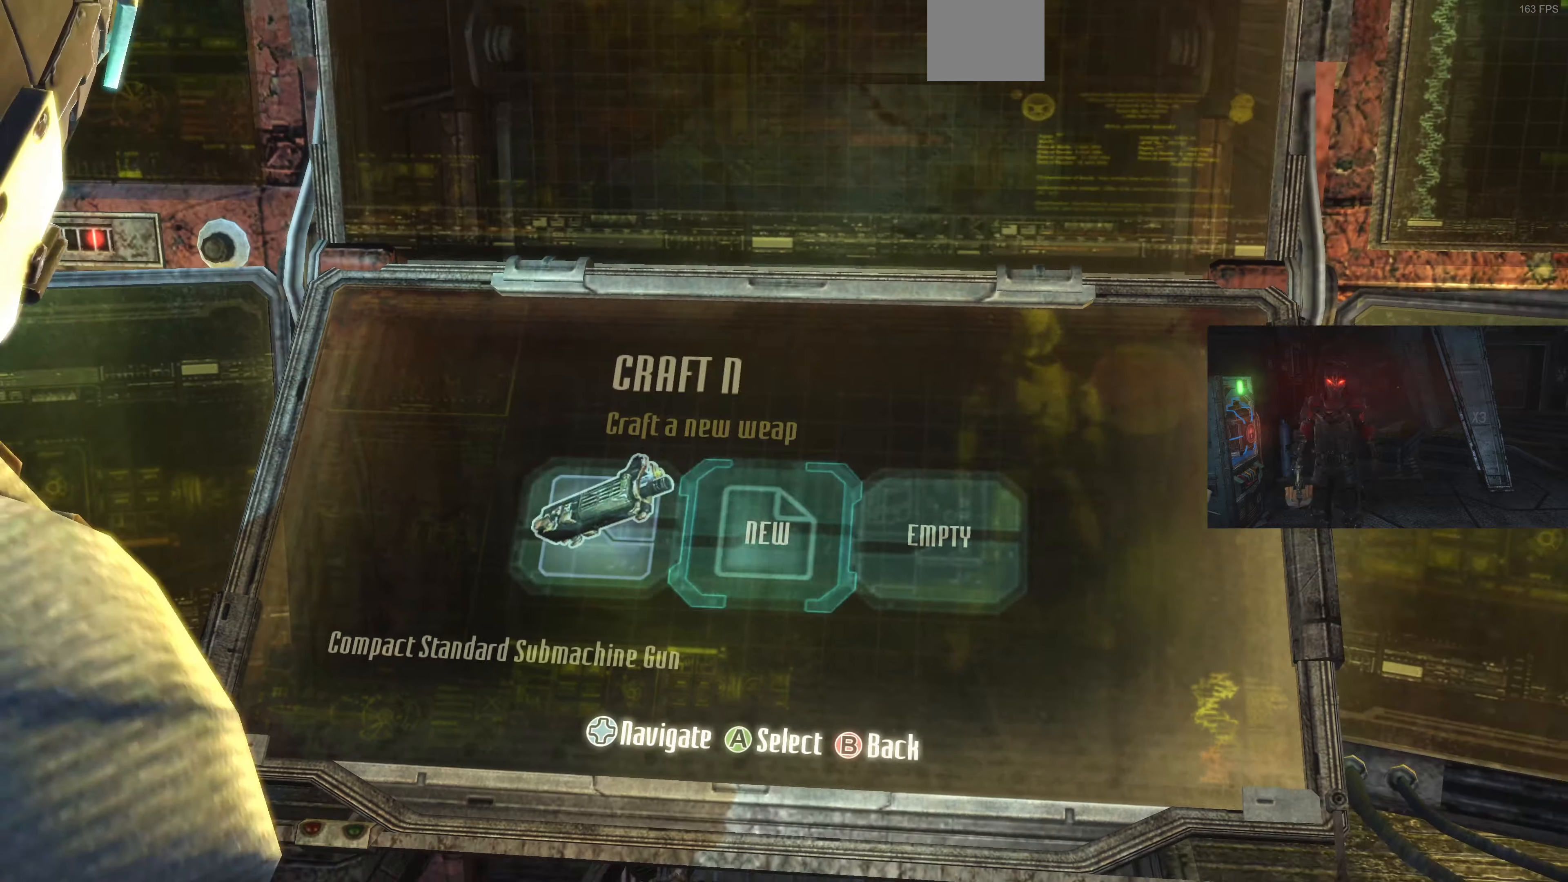
{"buttons": [], "left_stick": "center", "right_stick": "center", "events": [[67, "DPAD_RIGHT", "down"], [167, "CROSS", "down"], [167, "DPAD_RIGHT", "up"], [267, "CROSS", "up"]]}
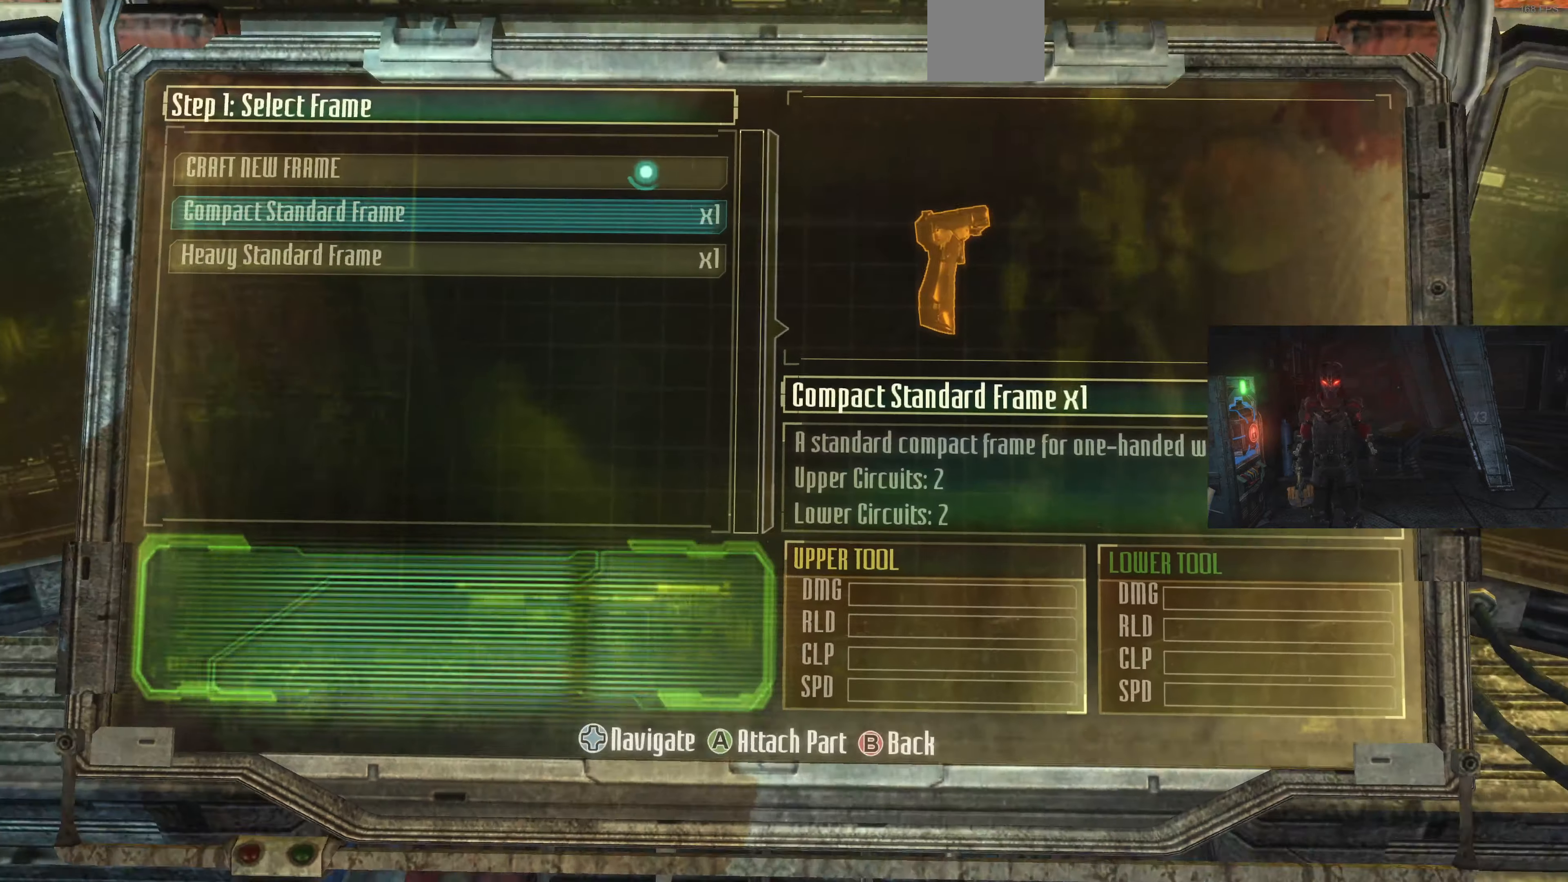
{"buttons": [], "left_stick": "center", "right_stick": "center", "events": [[267, "CIRCLE", "down"], [400, "CIRCLE", "up"]]}
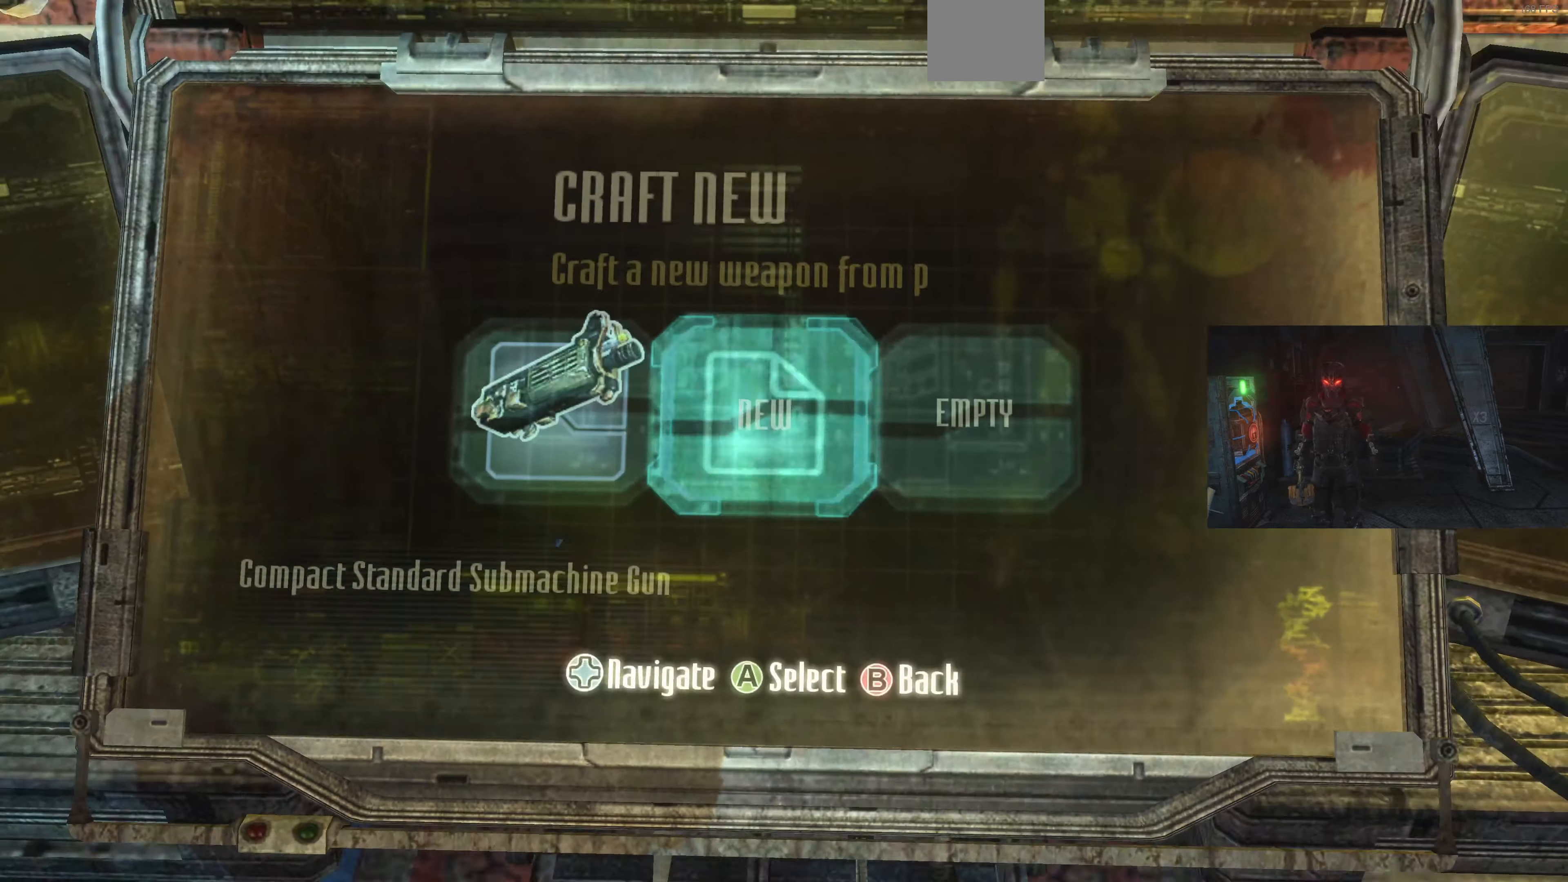
{"buttons": ["DPAD_RIGHT"], "left_stick": "center", "right_stick": "center", "events": [[167, "DPAD_RIGHT", "down"], [300, "DPAD_RIGHT", "up"], [500, "DPAD_RIGHT", "down"]]}
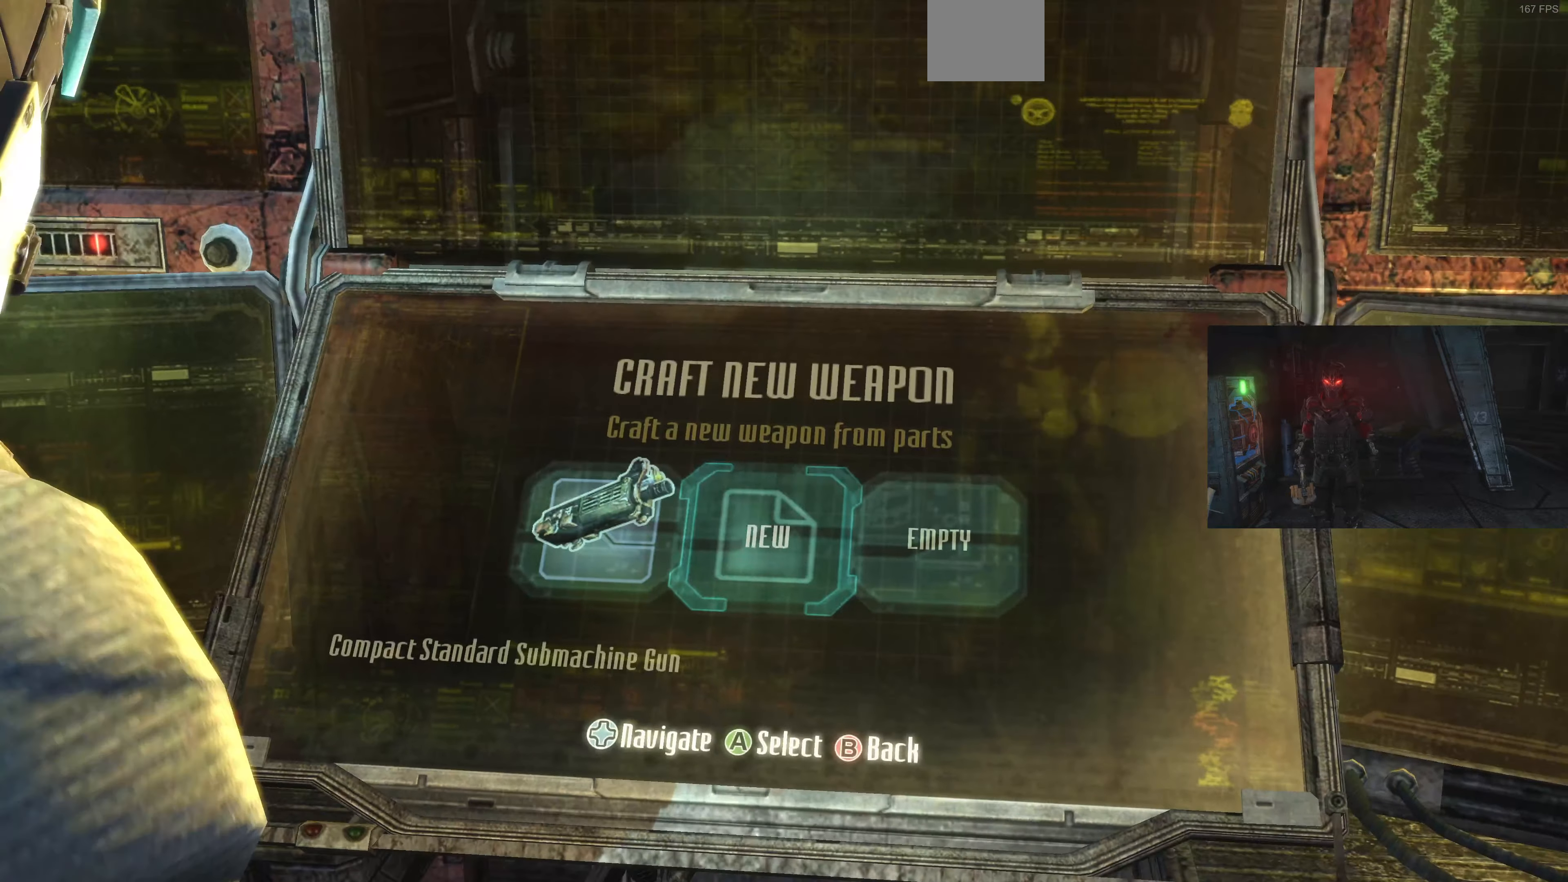
{"buttons": [], "left_stick": "center", "right_stick": "center", "events": [[167, "CROSS", "down"], [167, "DPAD_RIGHT", "up"], [300, "CROSS", "up"]]}
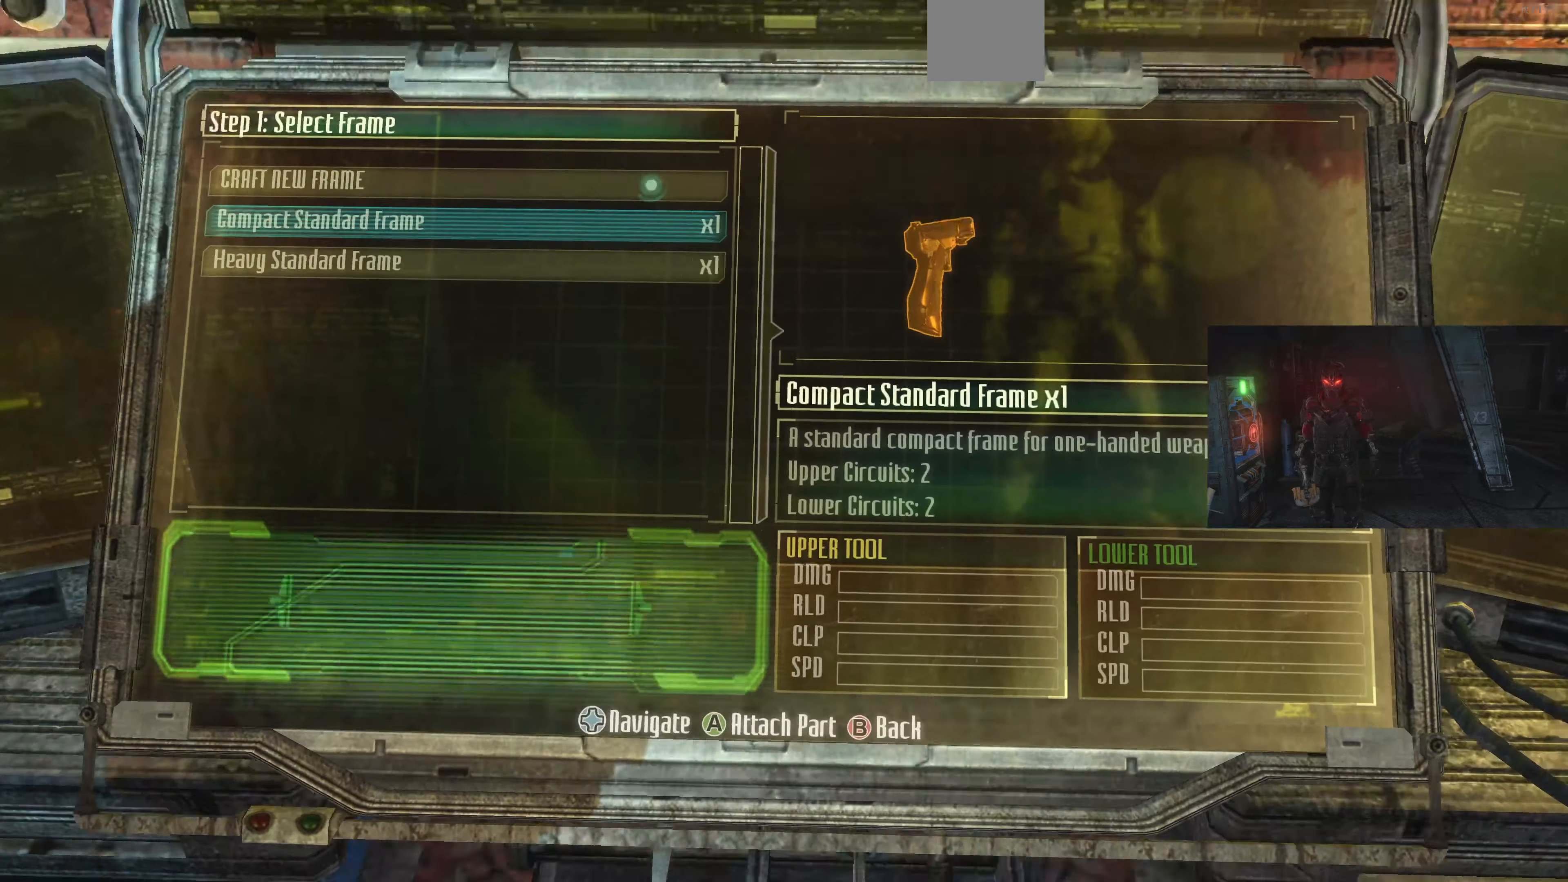
{"buttons": [], "left_stick": "center", "right_stick": "center", "events": []}
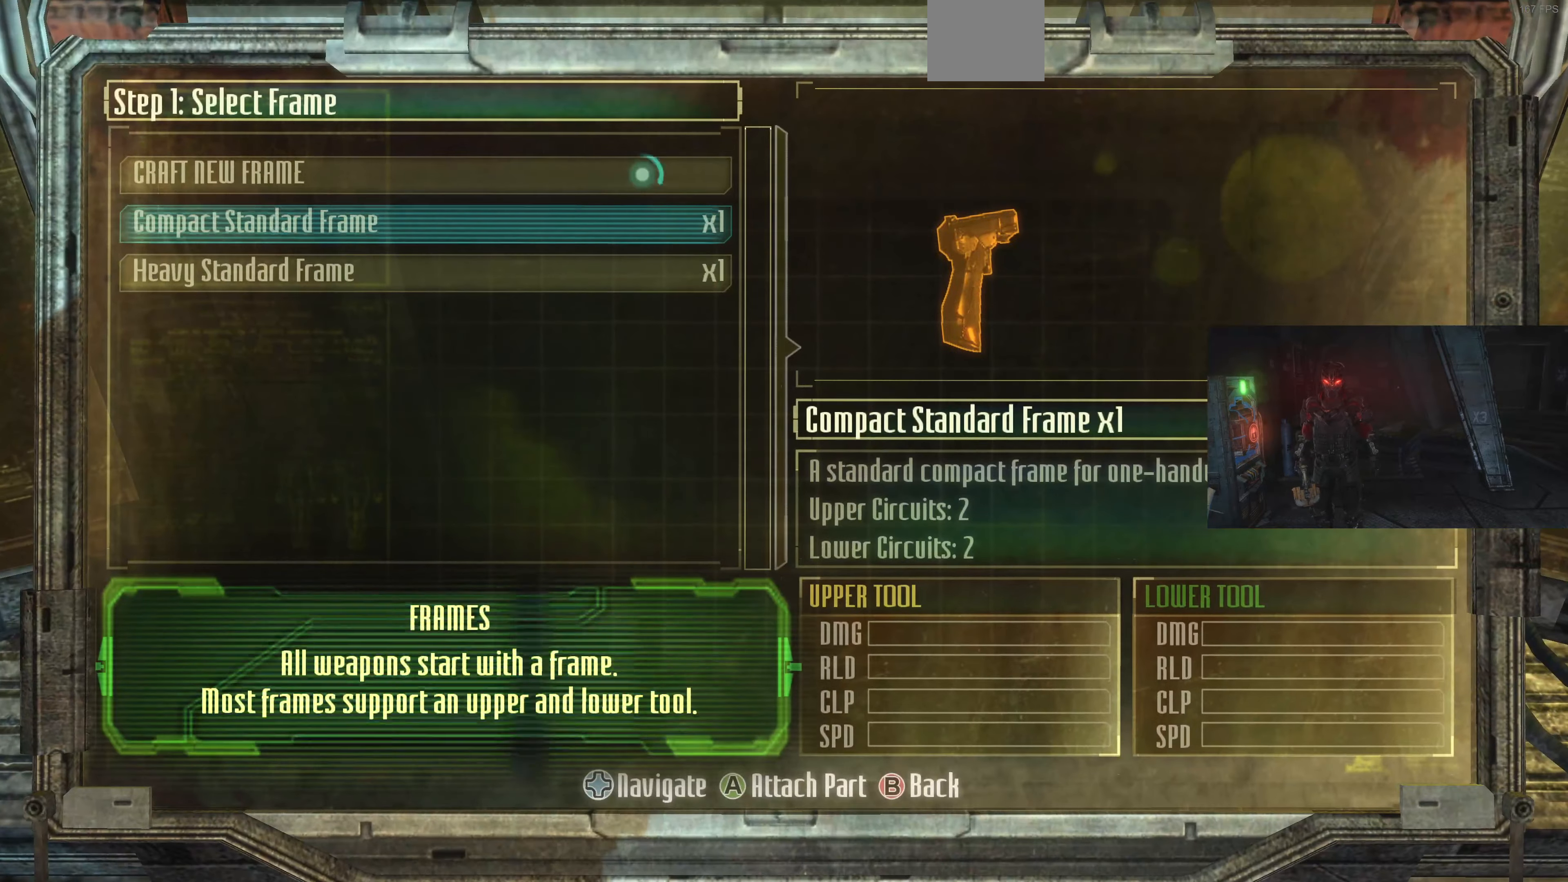
{"buttons": [], "left_stick": "center", "right_stick": "center", "events": [[100, "DPAD_DOWN", "down"], [200, "DPAD_DOWN", "up"]]}
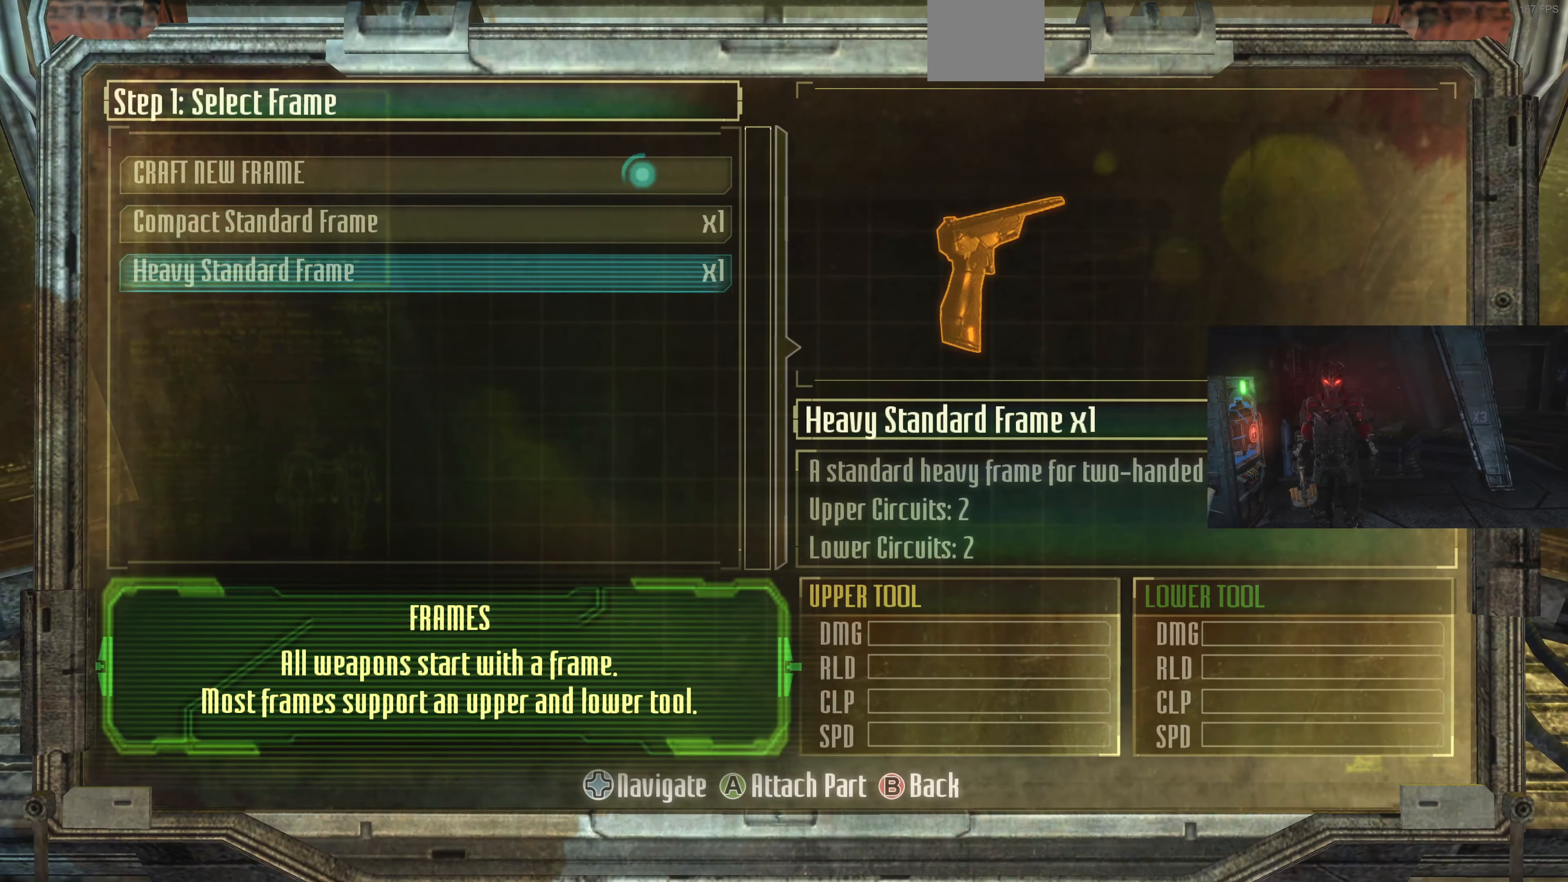
{"buttons": [], "left_stick": "center", "right_stick": "center", "events": [[234, "DPAD_UP", "down"], [334, "DPAD_UP", "up"]]}
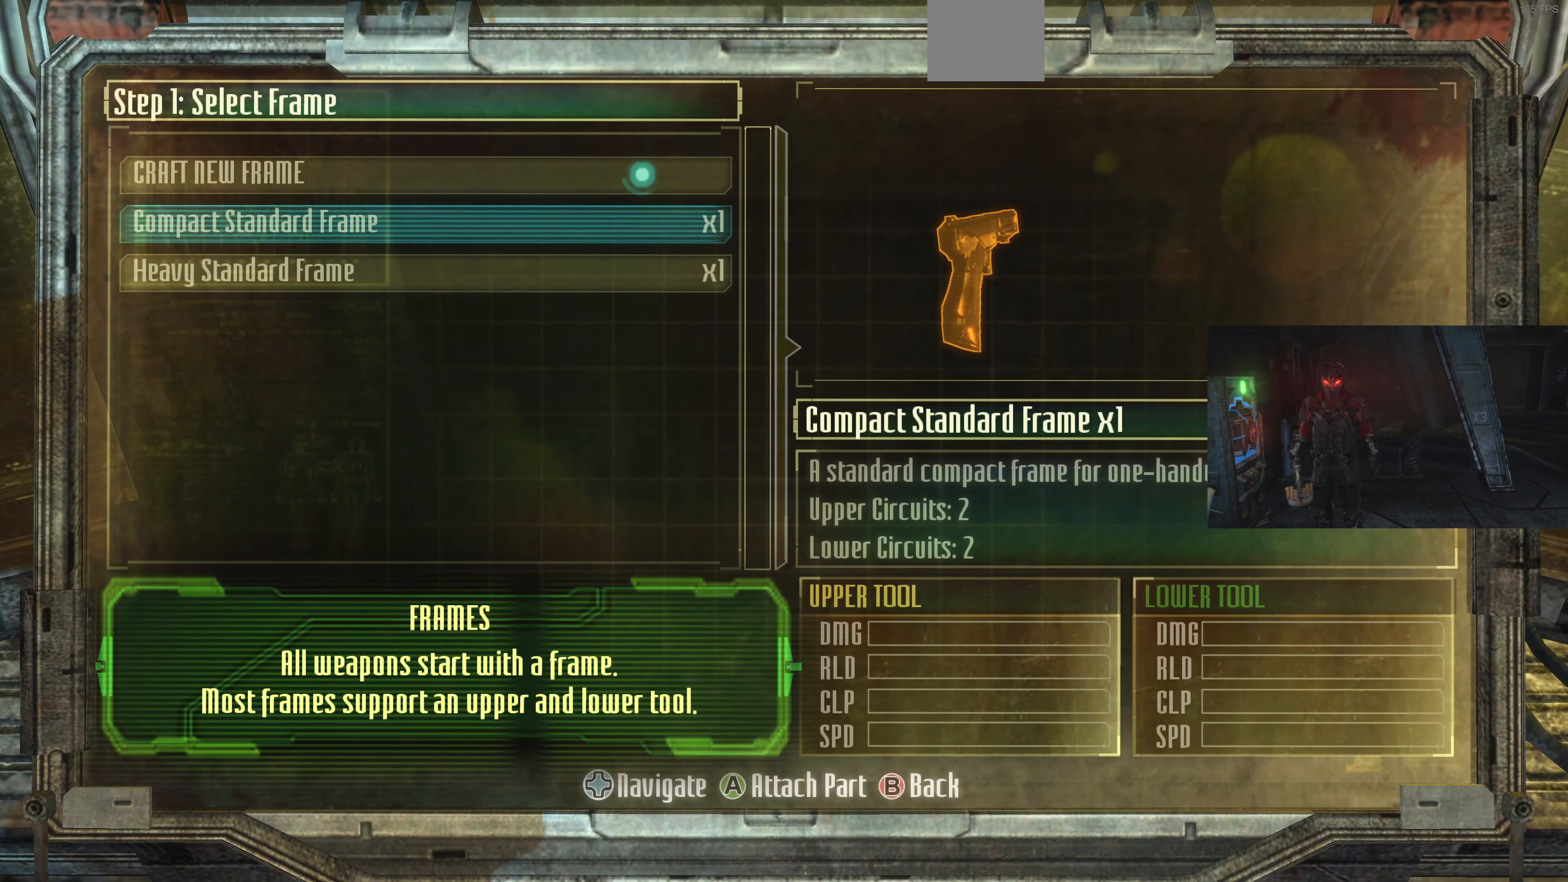
{"buttons": [], "left_stick": "center", "right_stick": "center", "events": [[134, "CROSS", "down"], [200, "CROSS", "up"]]}
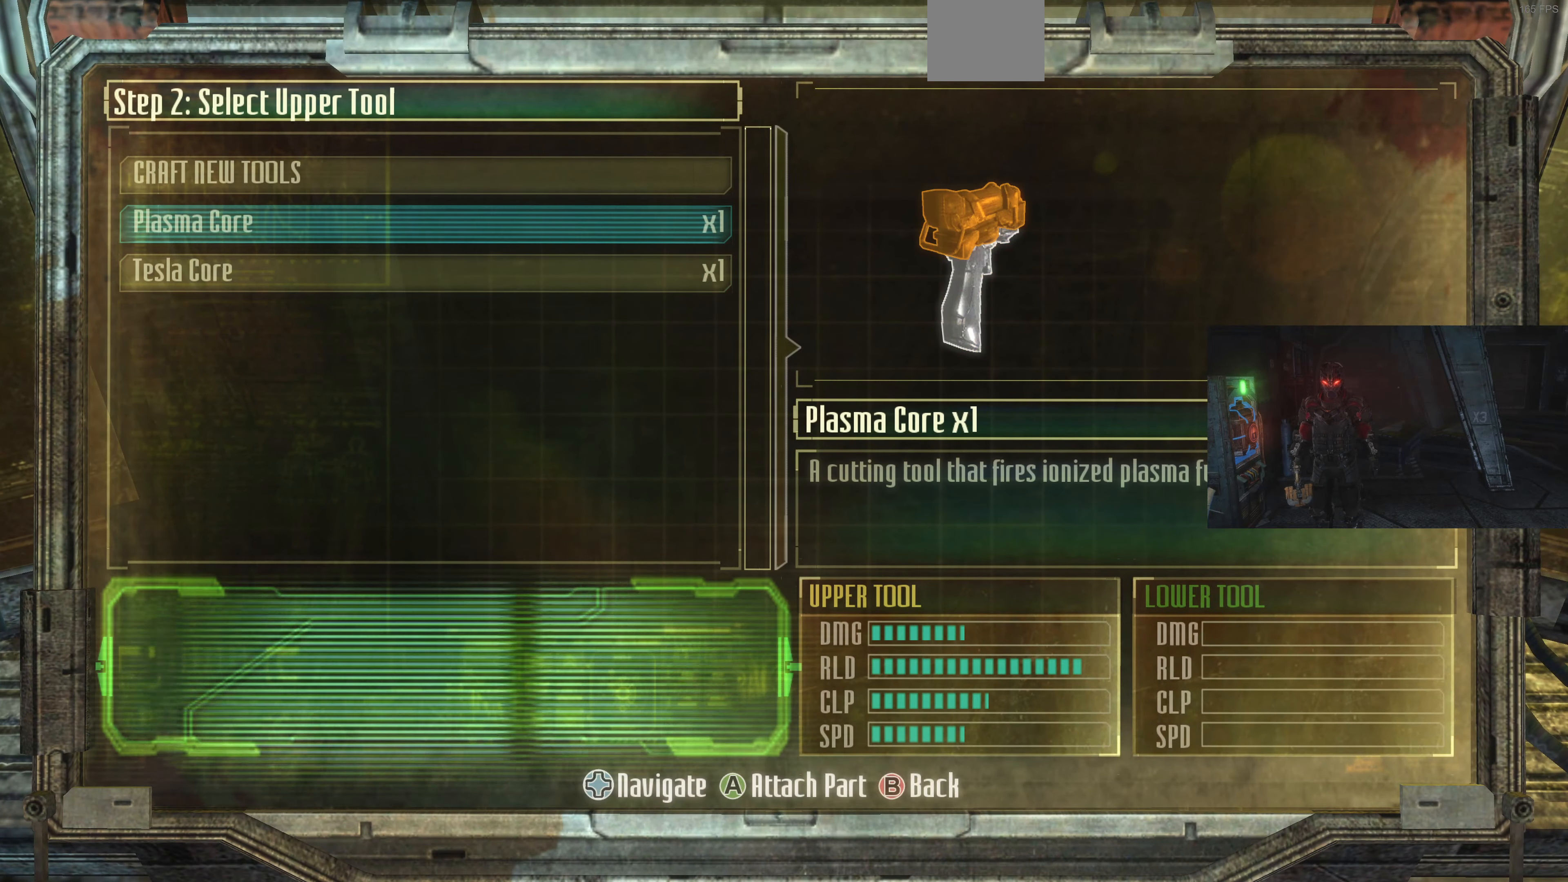
{"buttons": [], "left_stick": "center", "right_stick": "center", "events": []}
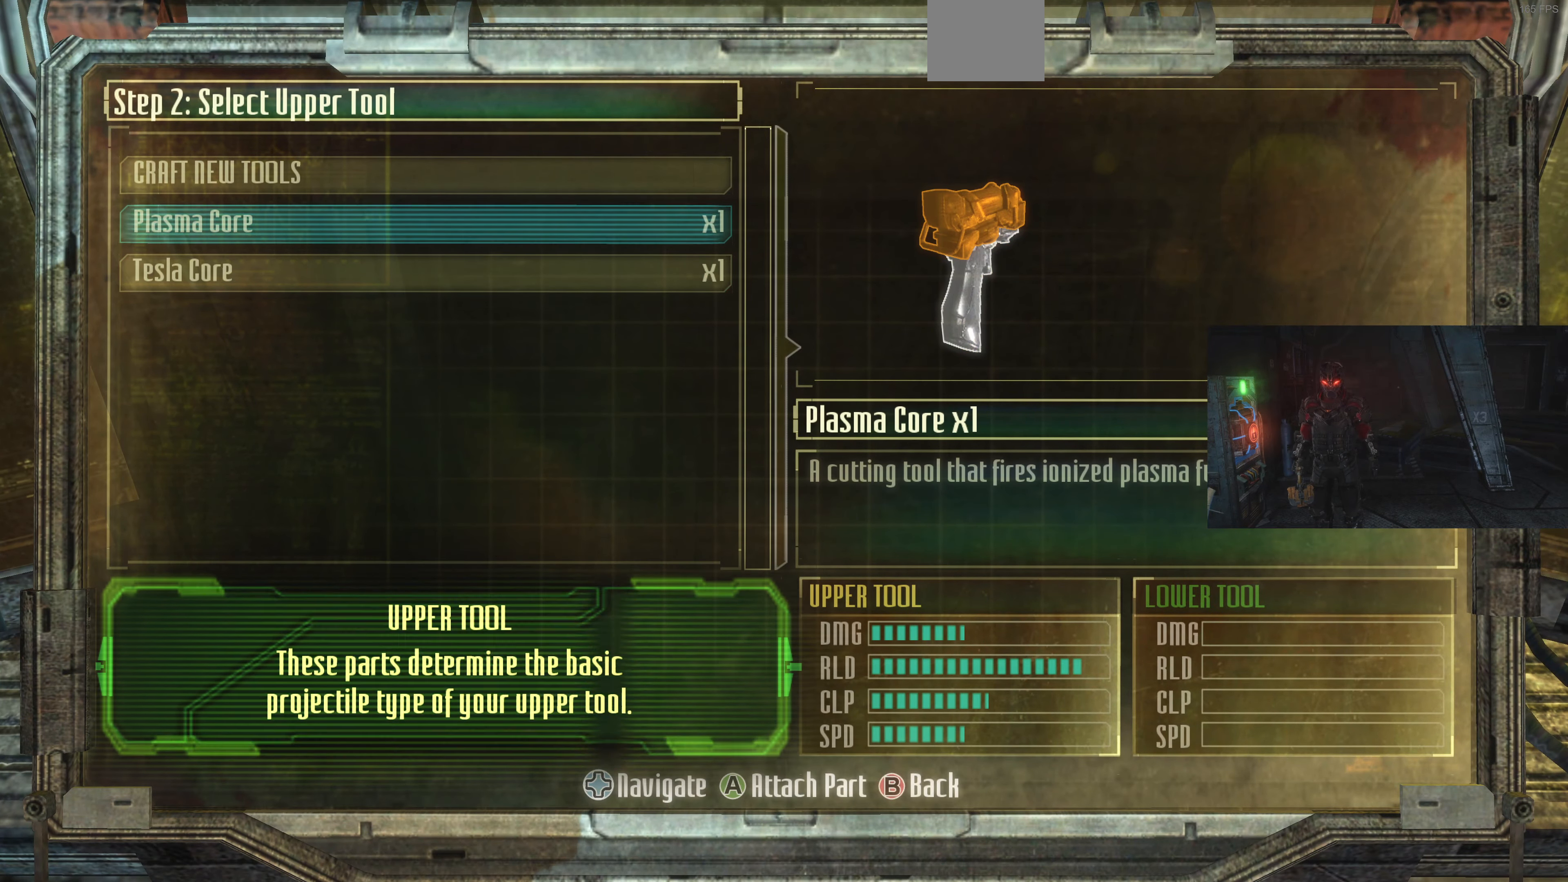
{"buttons": [], "left_stick": "center", "right_stick": "center", "events": []}
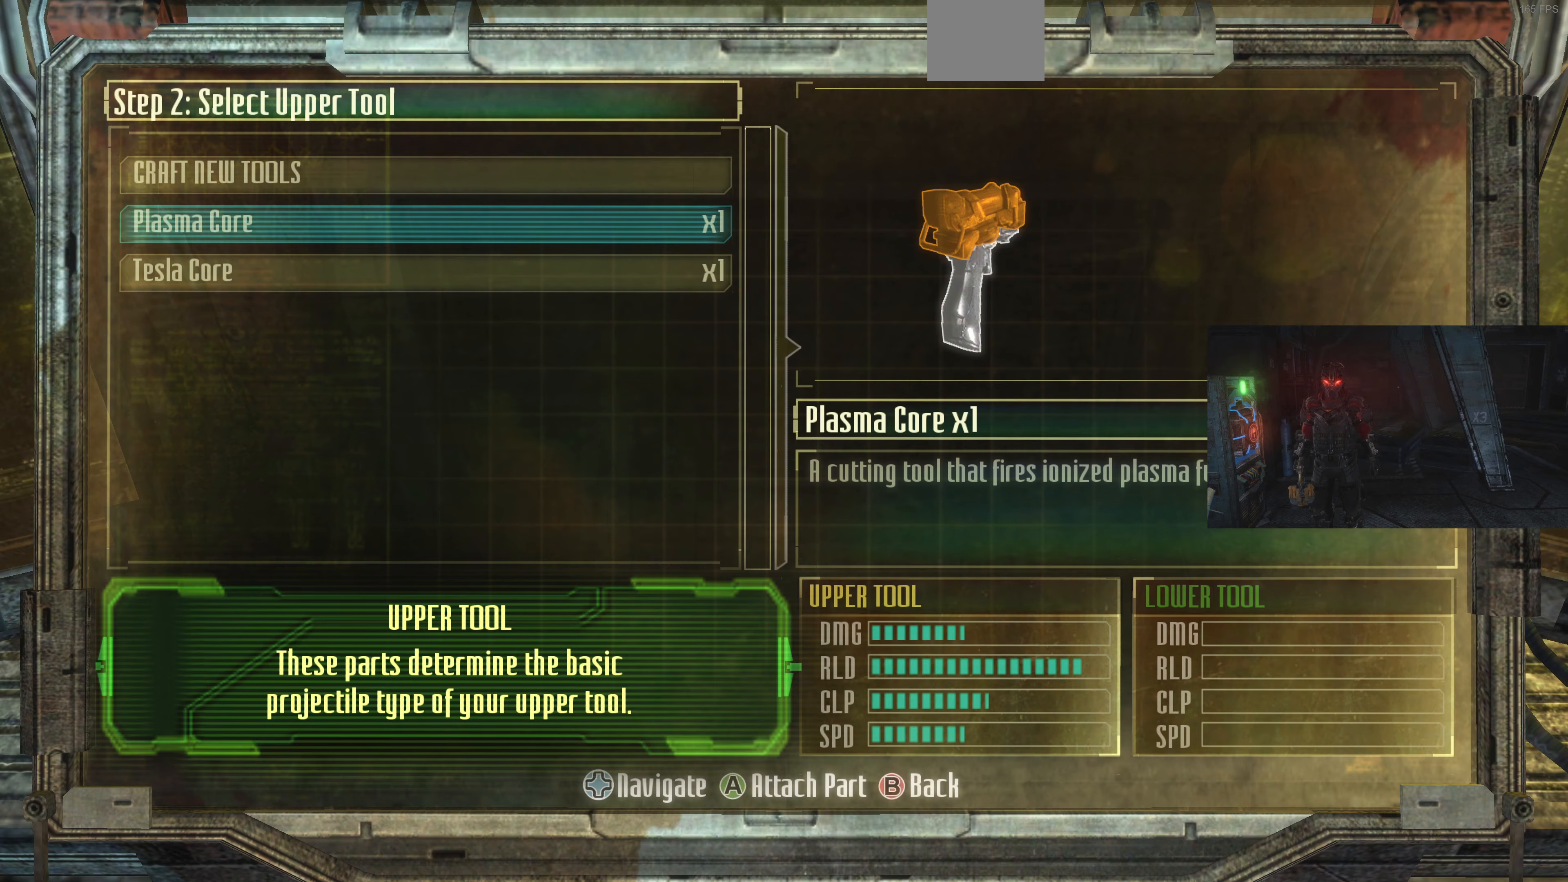
{"buttons": [], "left_stick": "center", "right_stick": "center", "events": [[300, "DPAD_DOWN", "down"], [433, "DPAD_DOWN", "up"]]}
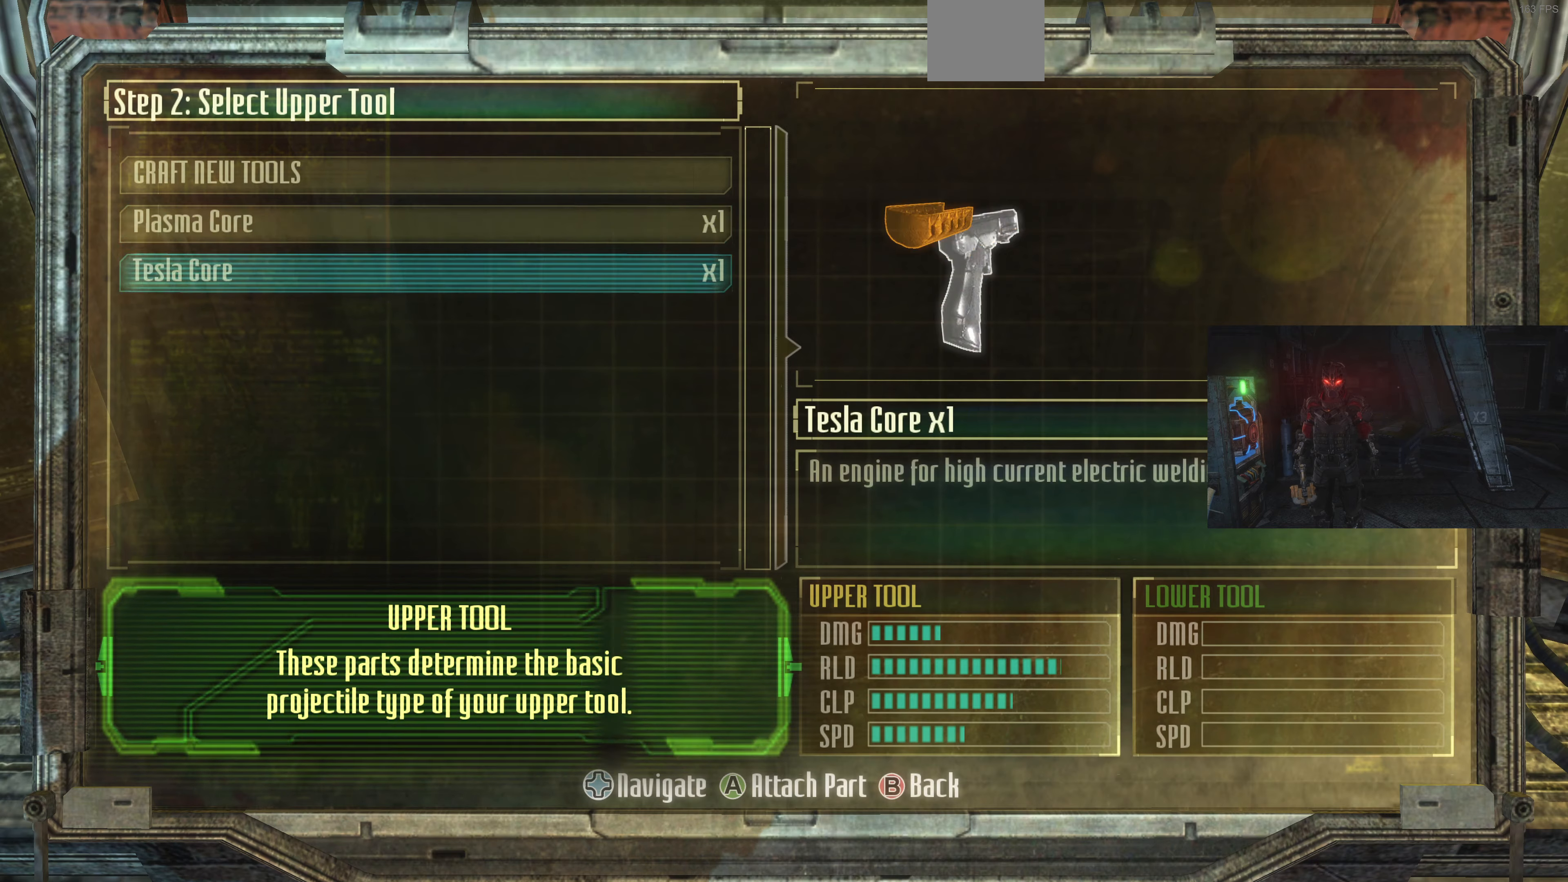
{"buttons": [], "left_stick": "center", "right_stick": "center", "events": [[100, "CROSS", "down"], [200, "CROSS", "up"]]}
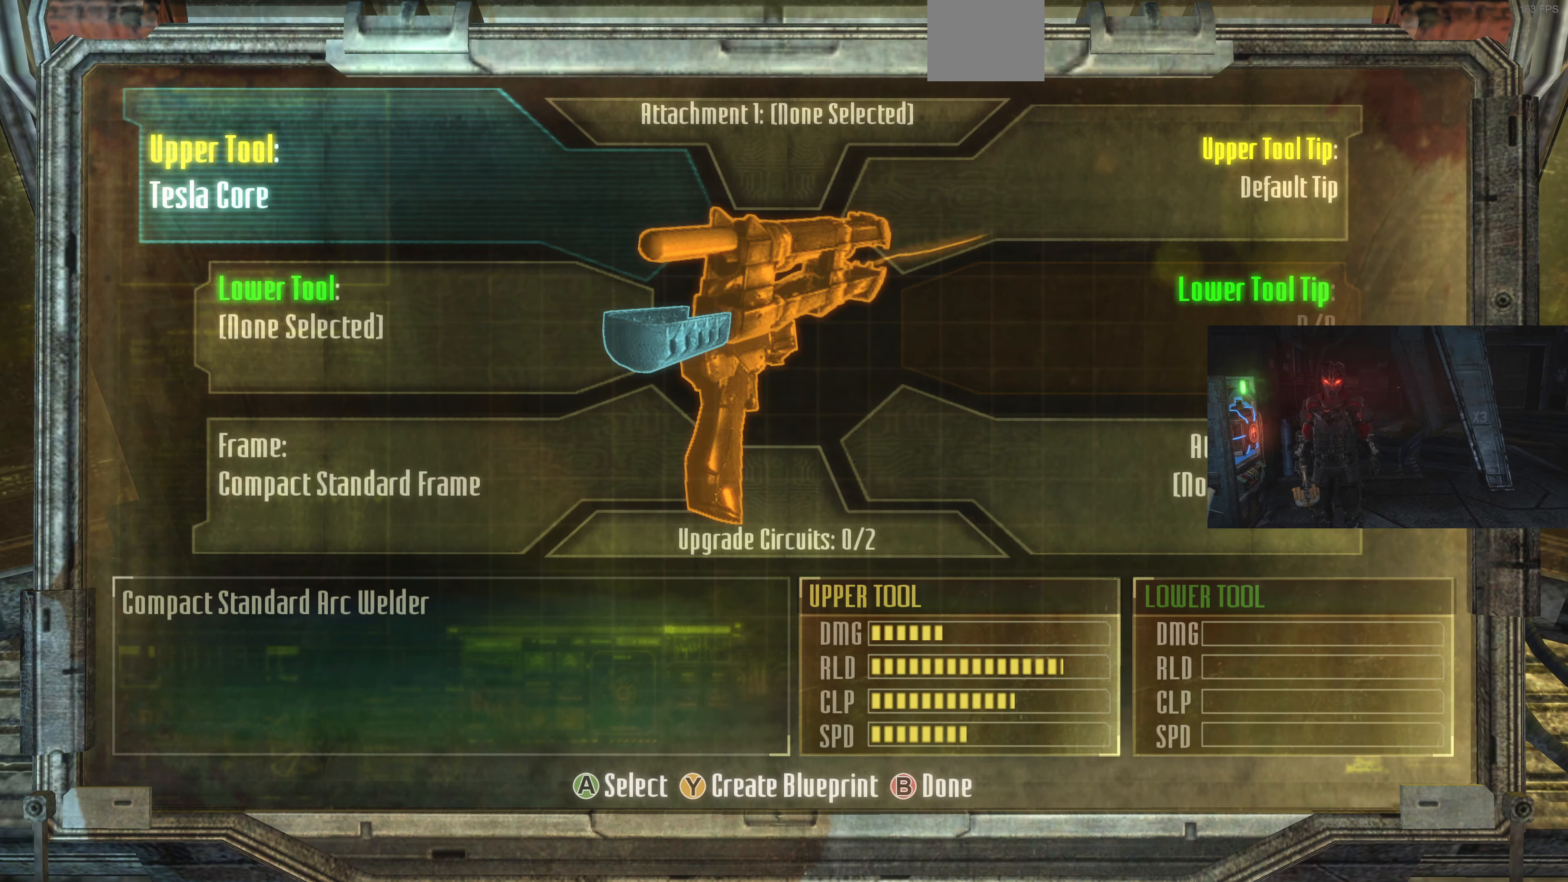
{"buttons": [], "left_stick": "center", "right_stick": "center", "events": []}
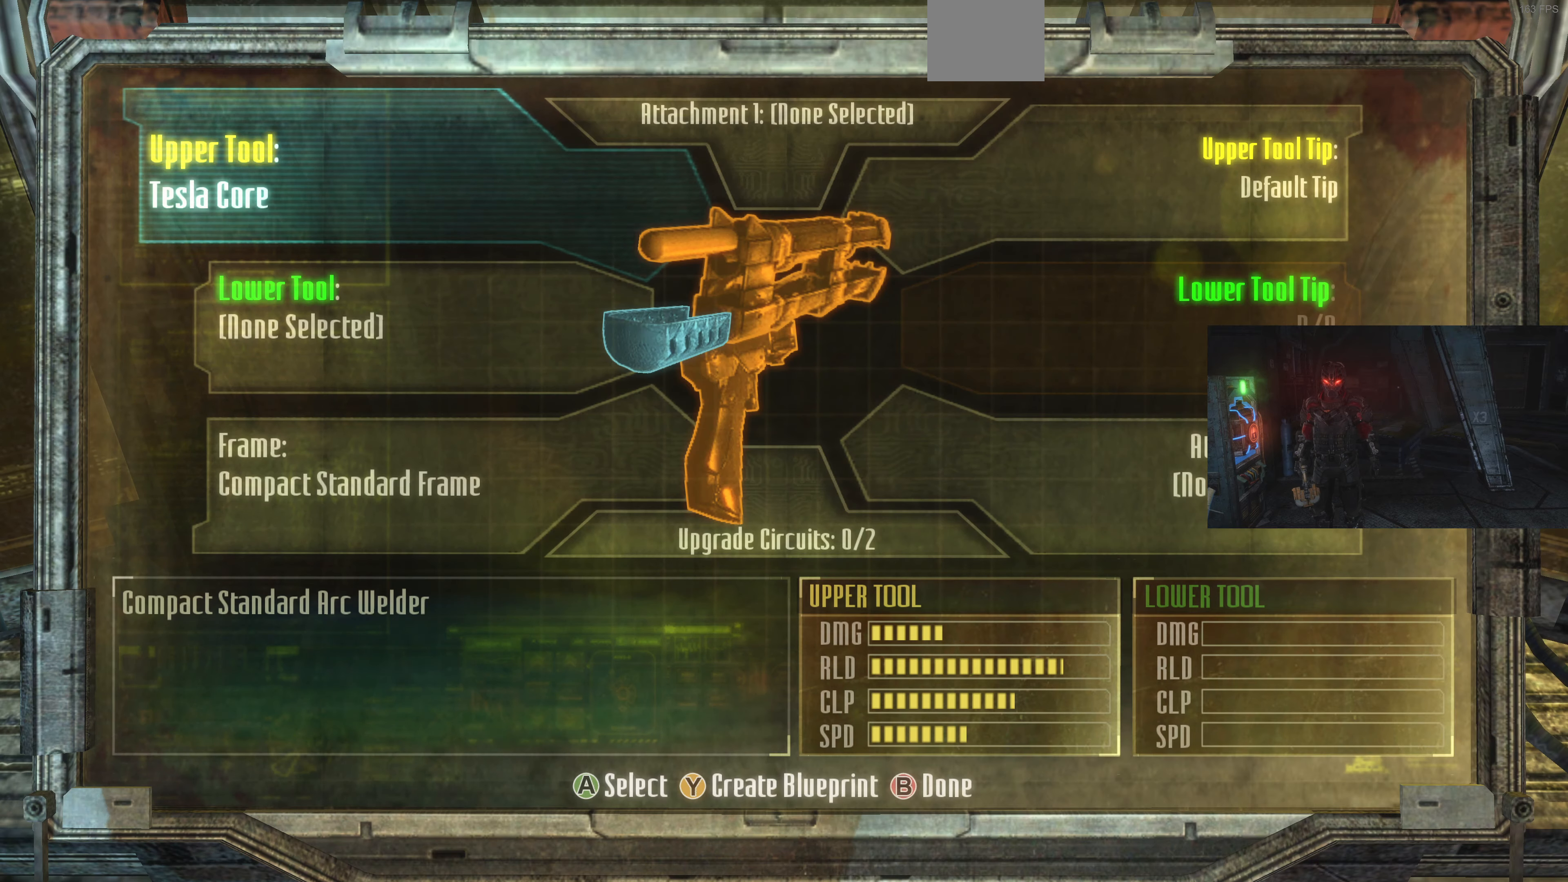
{"buttons": [], "left_stick": "center", "right_stick": "center", "events": [[100, "CIRCLE", "down"], [200, "CIRCLE", "up"]]}